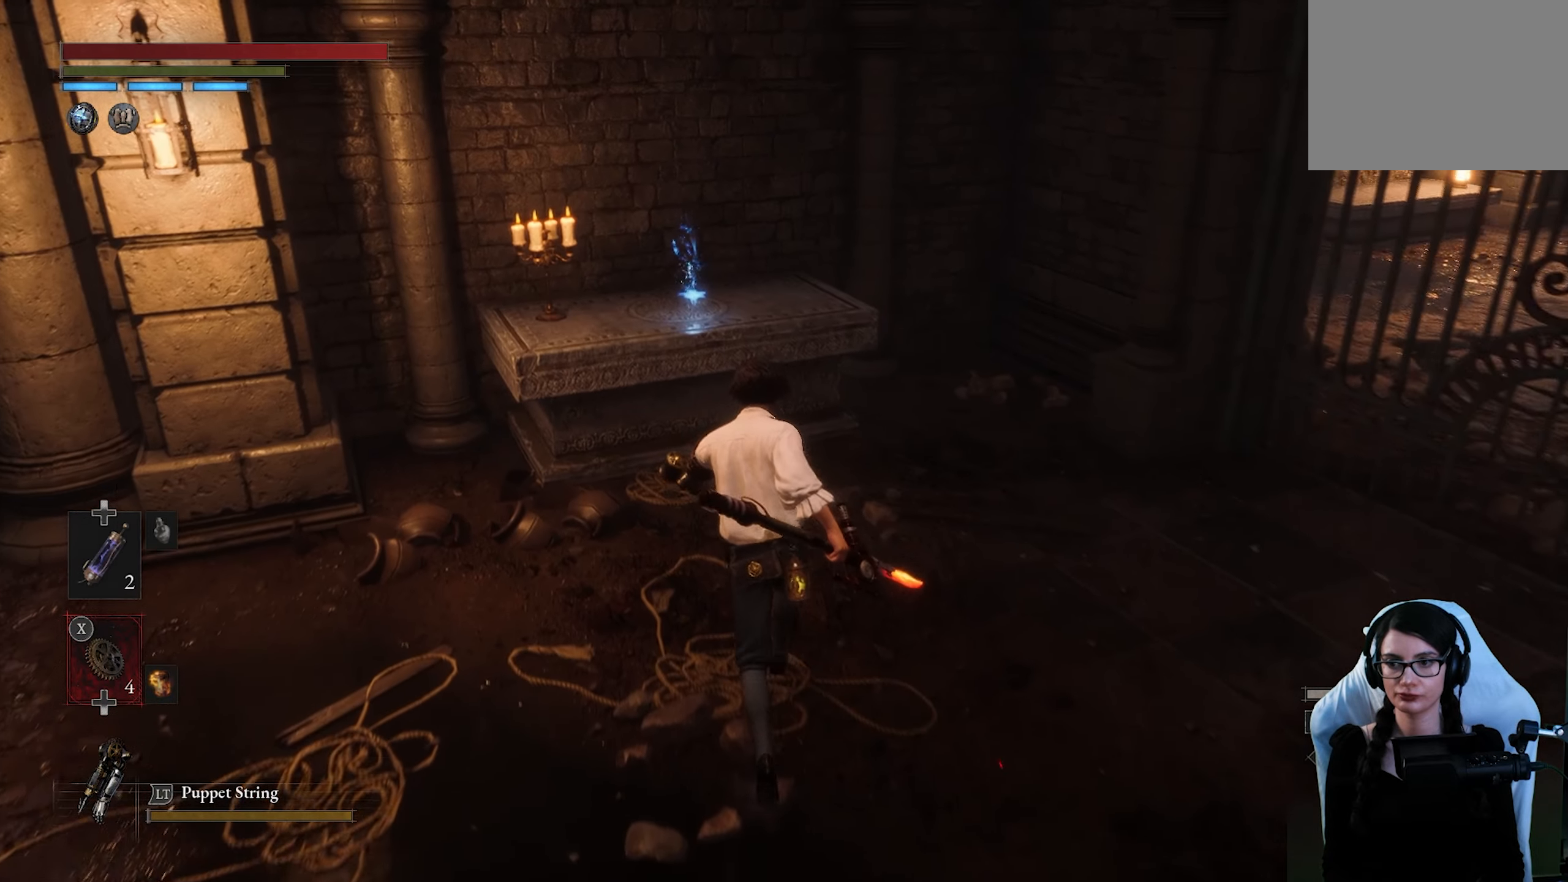
Gameplay with a controller (PlayStation layout); each line is a JSON object with the inputs held at the frame after it. "button_events" lists button changes between this image and that frame as [ms after this image, input, new state], when the widget could be followed in between (sticks are given only as held states).
{"buttons": [], "left_stick": "up", "right_stick": "center", "button_events": []}
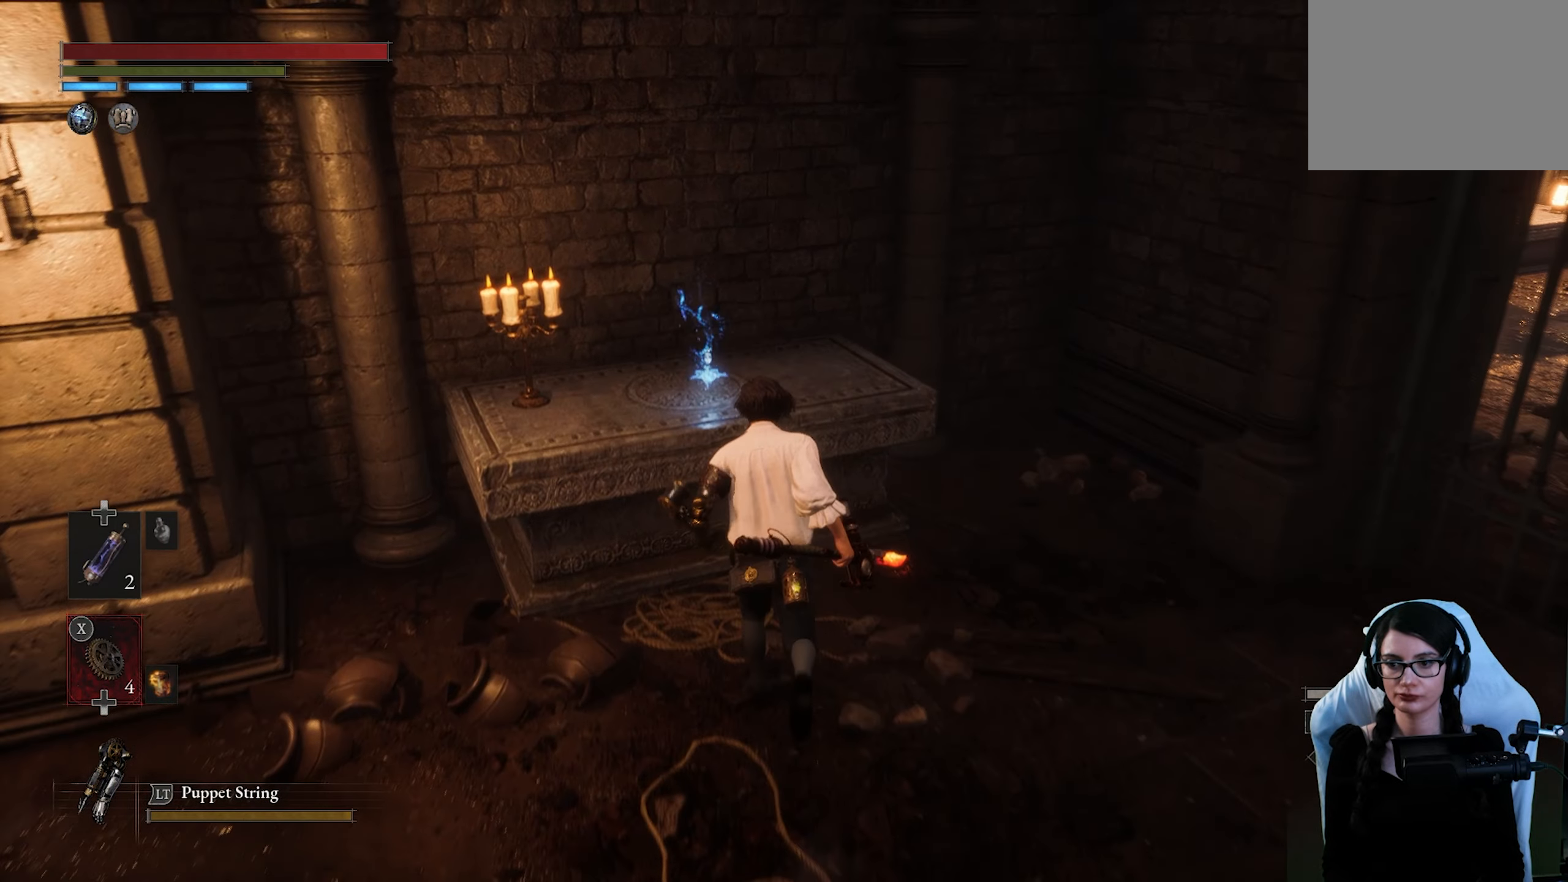
{"buttons": [], "left_stick": "down-right", "right_stick": "center", "button_events": [[67, "CROSS", "down"], [217, "CROSS", "up"]]}
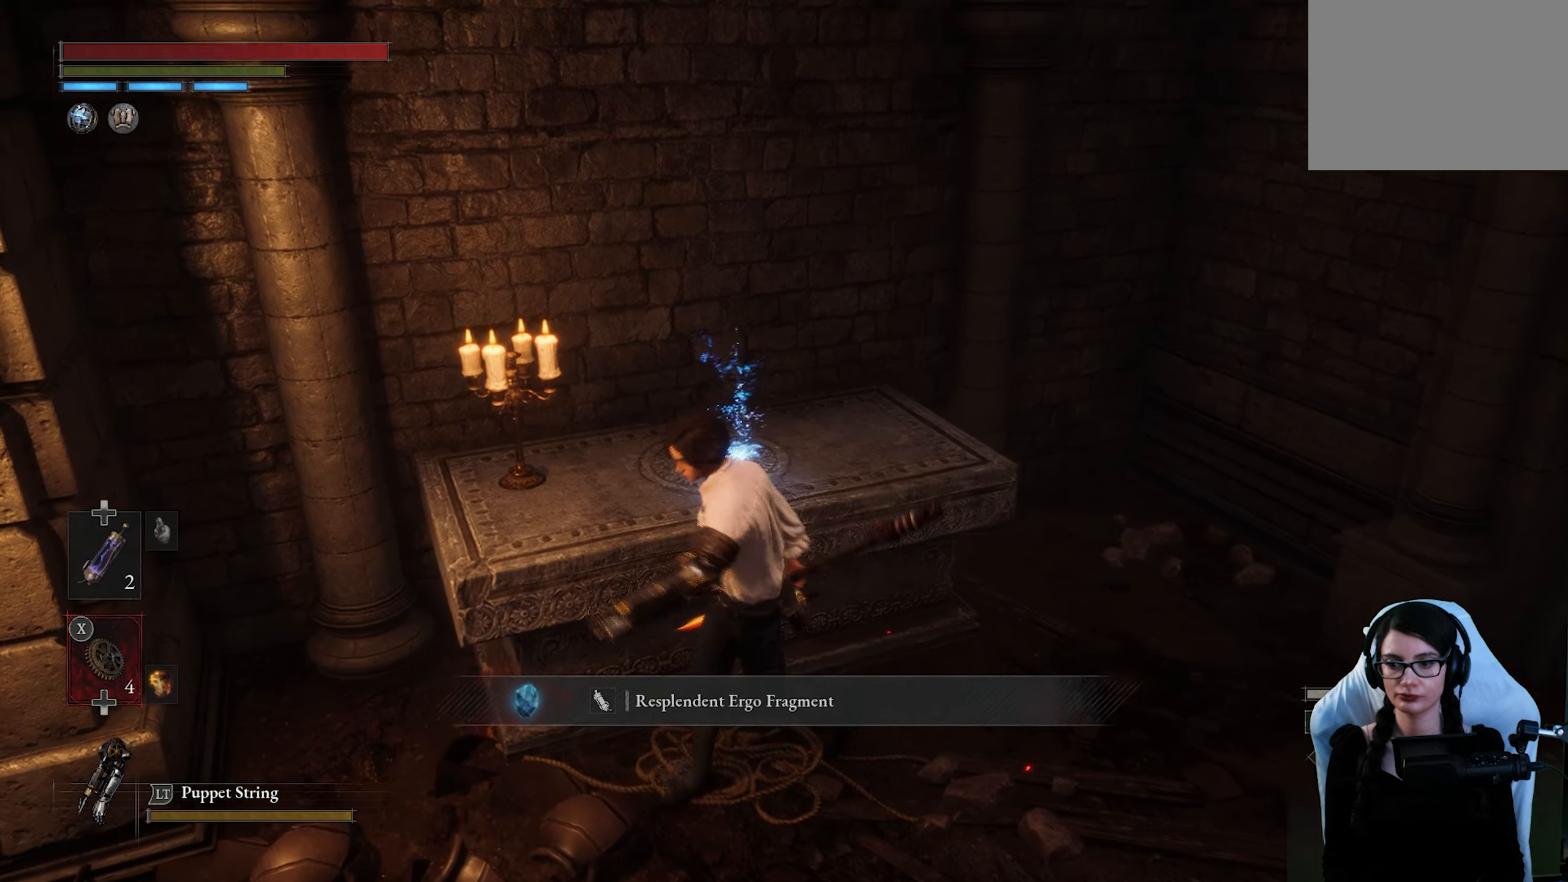
{"buttons": [], "left_stick": "down", "right_stick": "center", "button_events": []}
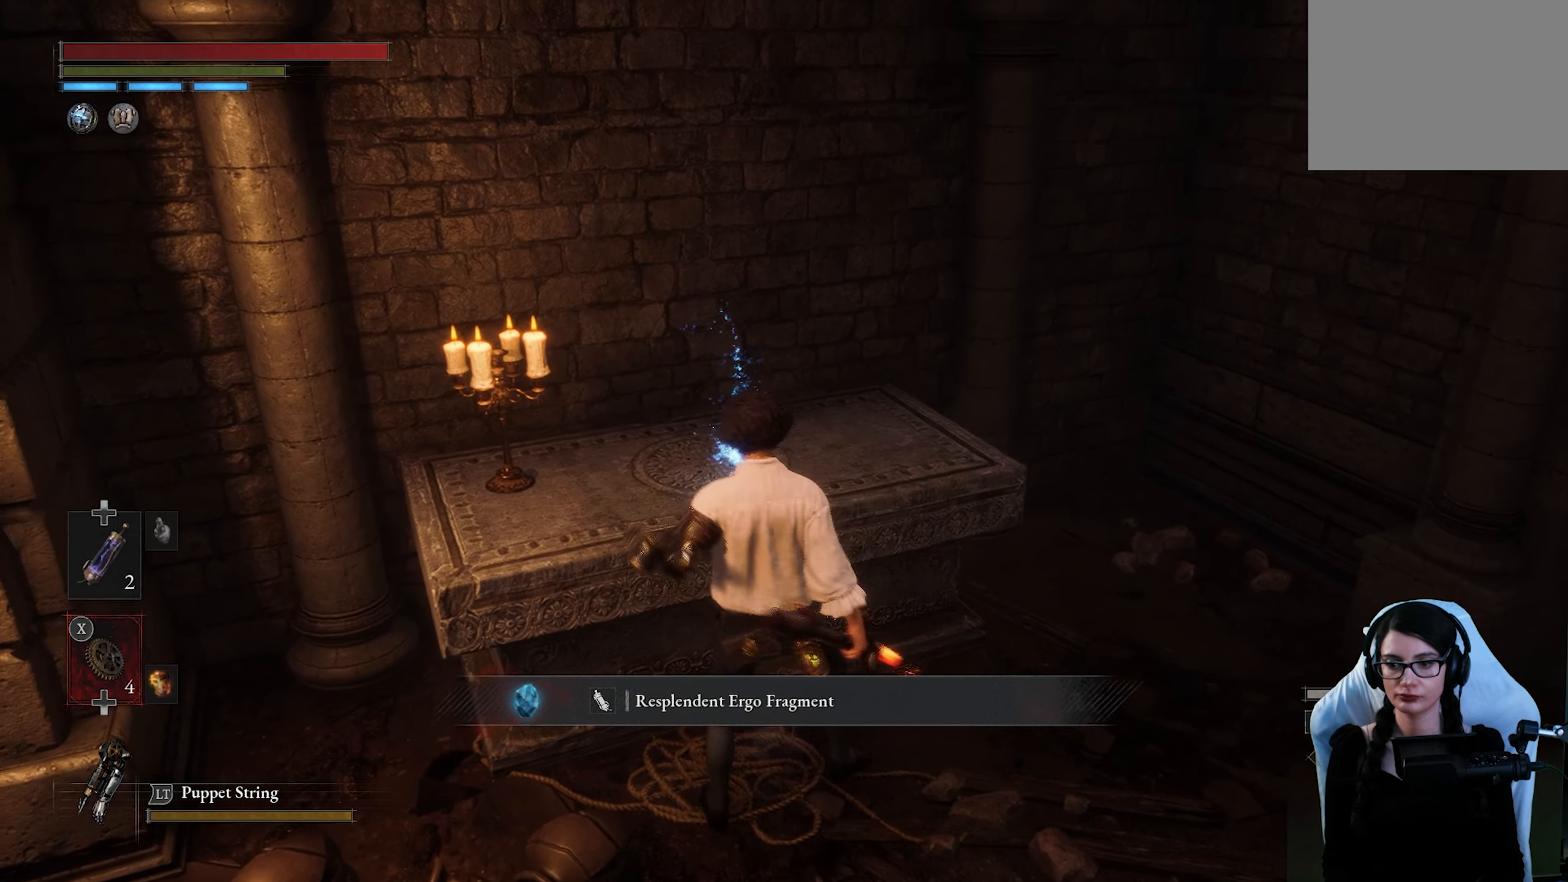
{"buttons": [], "left_stick": "up-right", "right_stick": "left", "button_events": []}
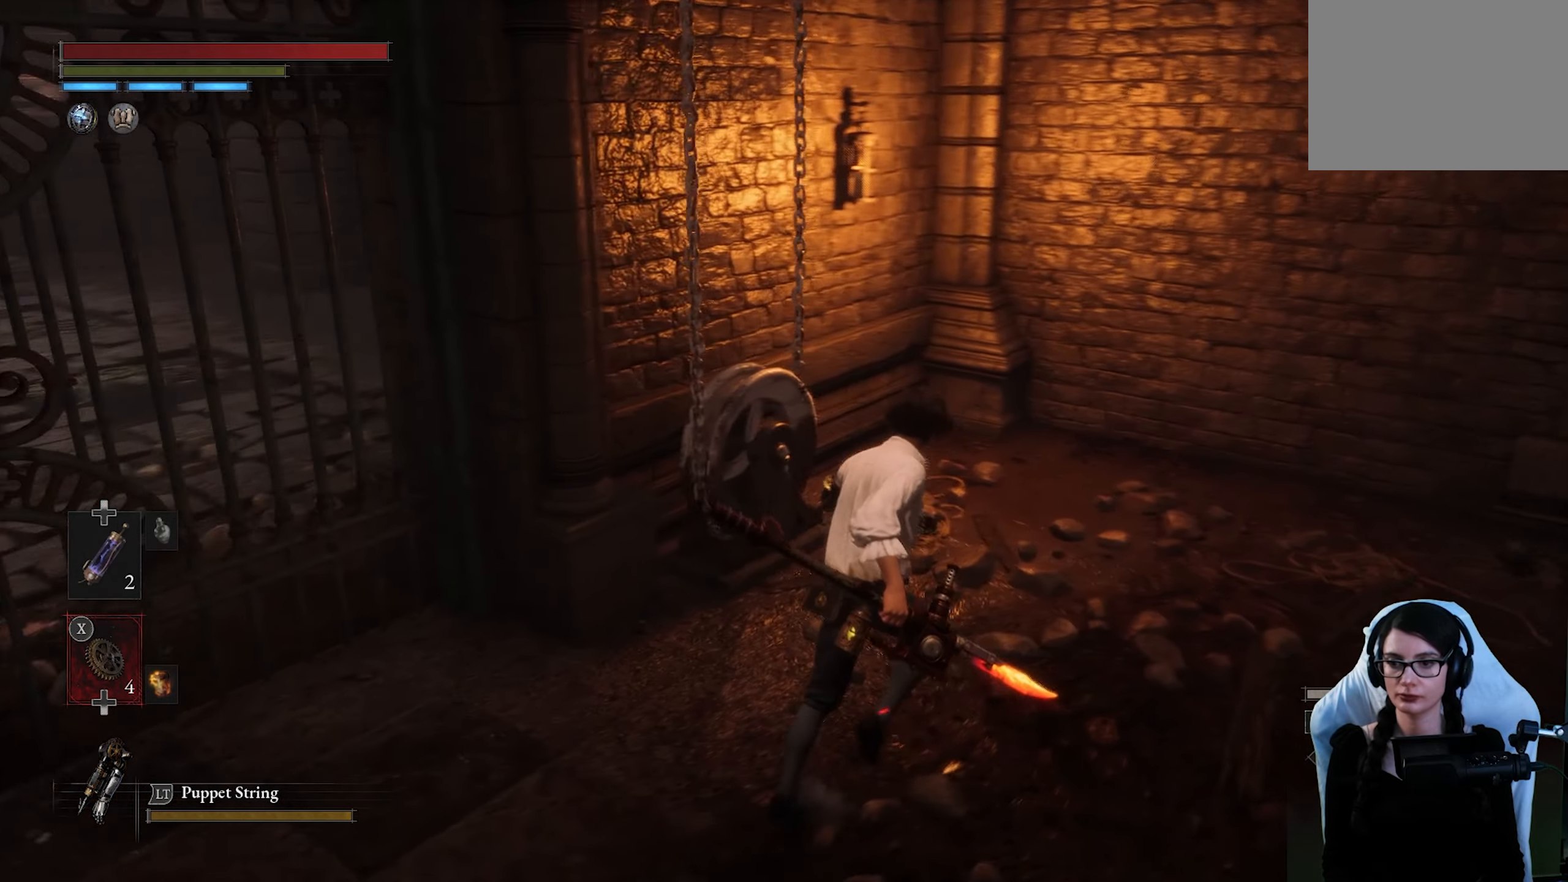
{"buttons": [], "left_stick": "up-left", "right_stick": "center", "button_events": []}
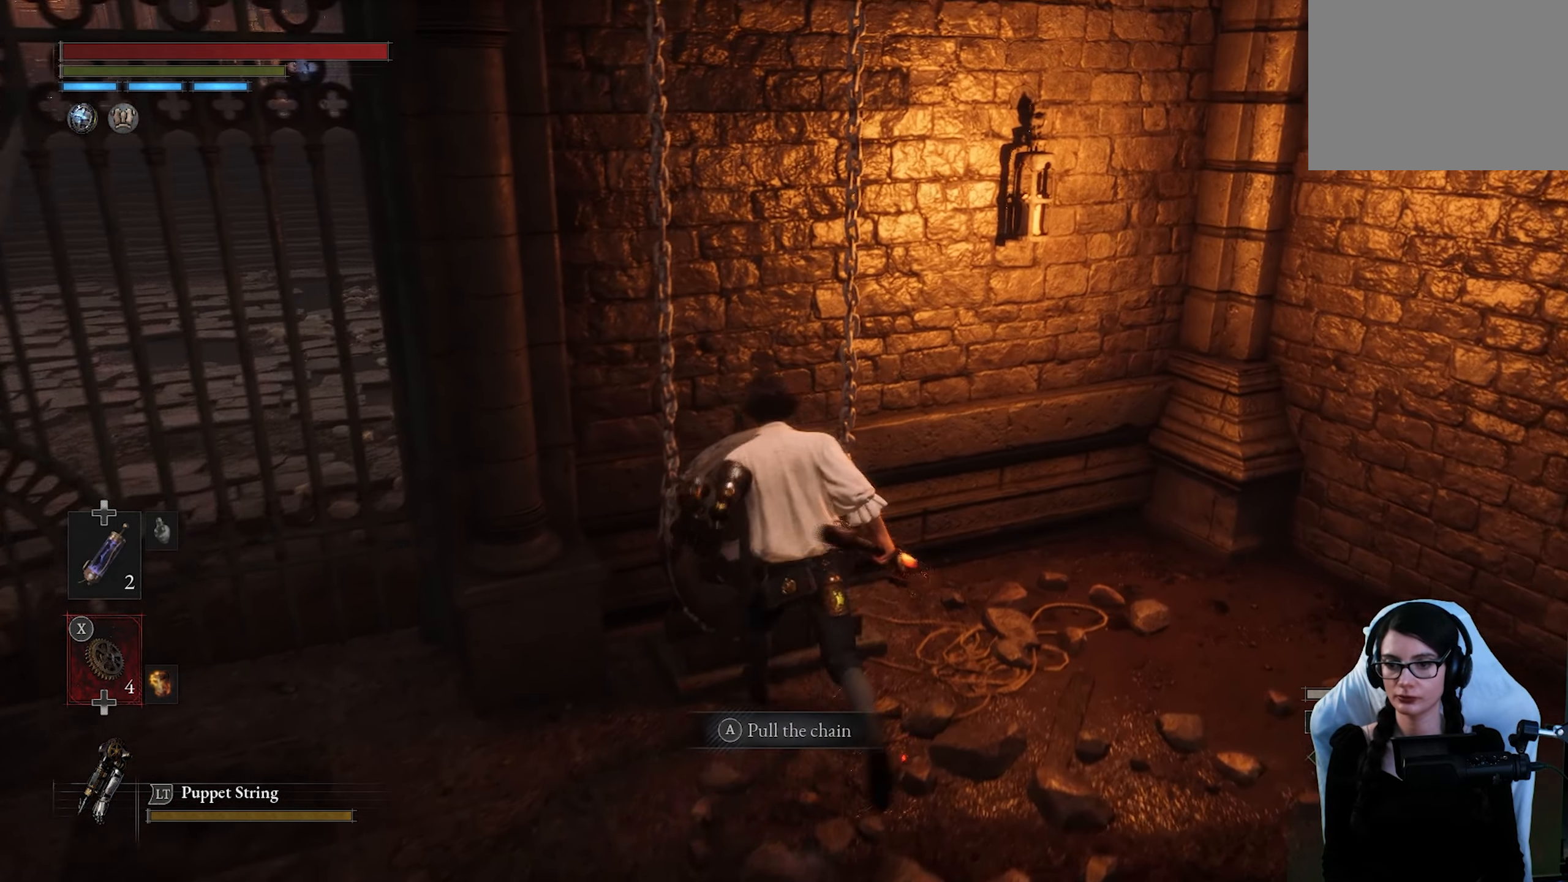
{"buttons": [], "left_stick": "center", "right_stick": "center", "button_events": [[50, "CROSS", "down"], [167, "CROSS", "up"]]}
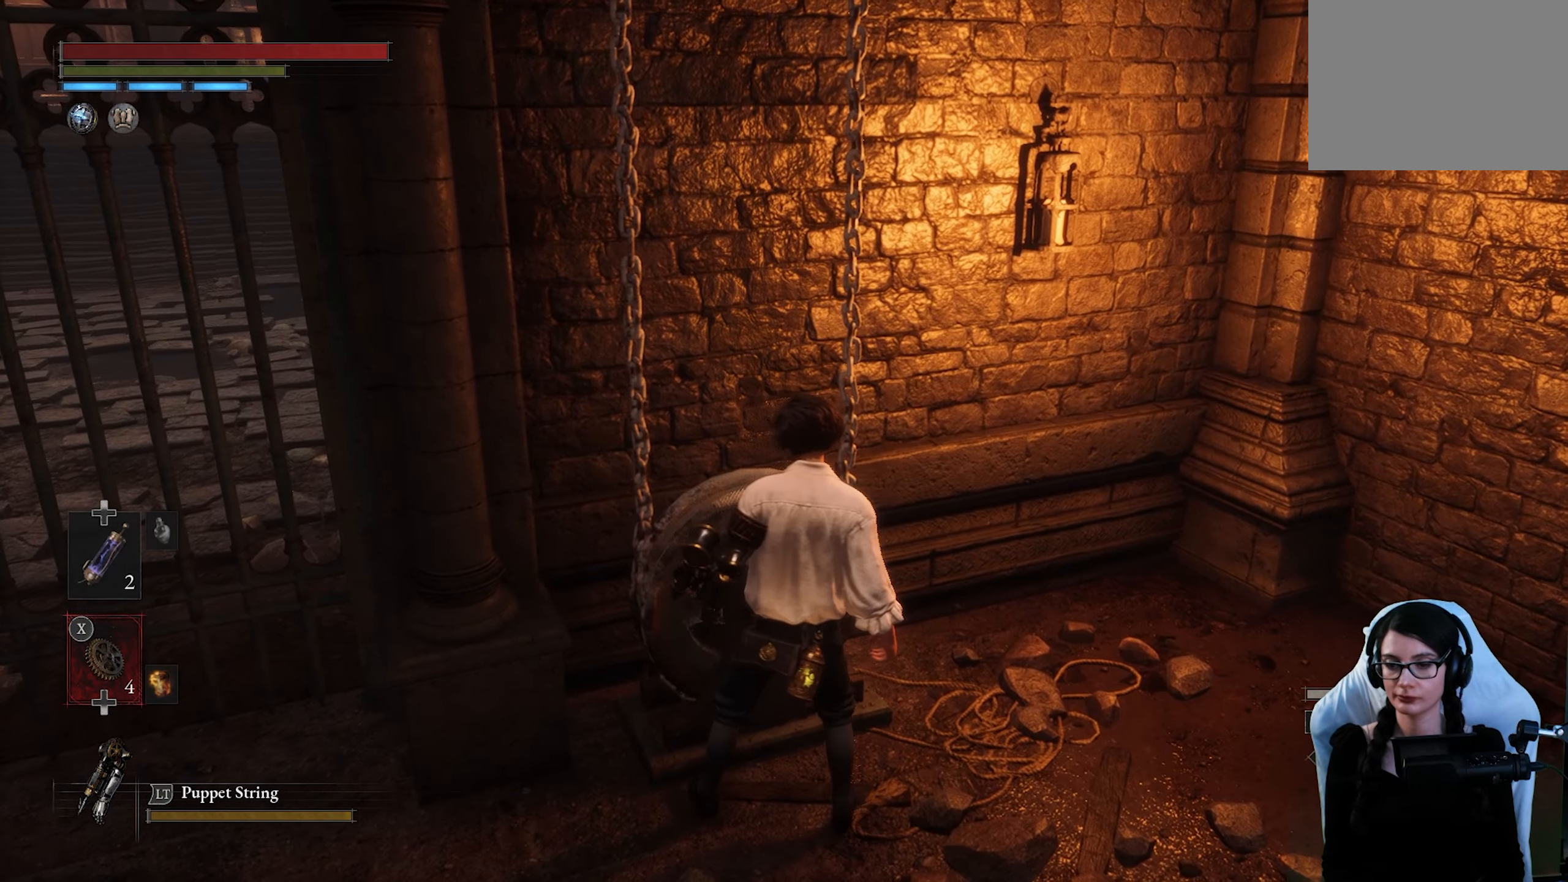
{"buttons": [], "left_stick": "center", "right_stick": "center", "button_events": []}
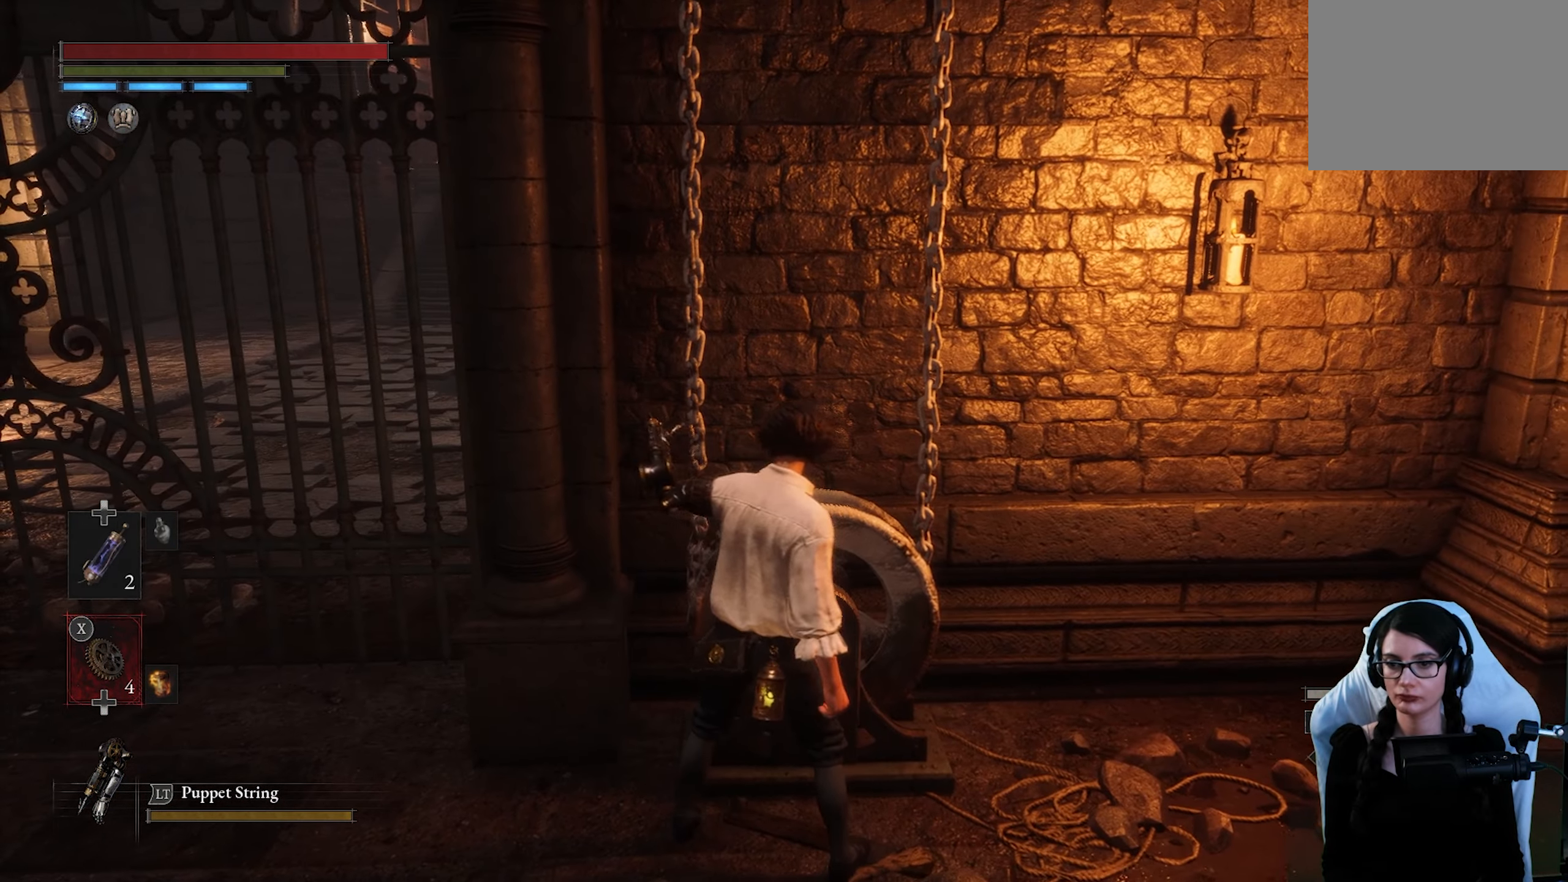
{"buttons": [], "left_stick": "center", "right_stick": "center", "button_events": []}
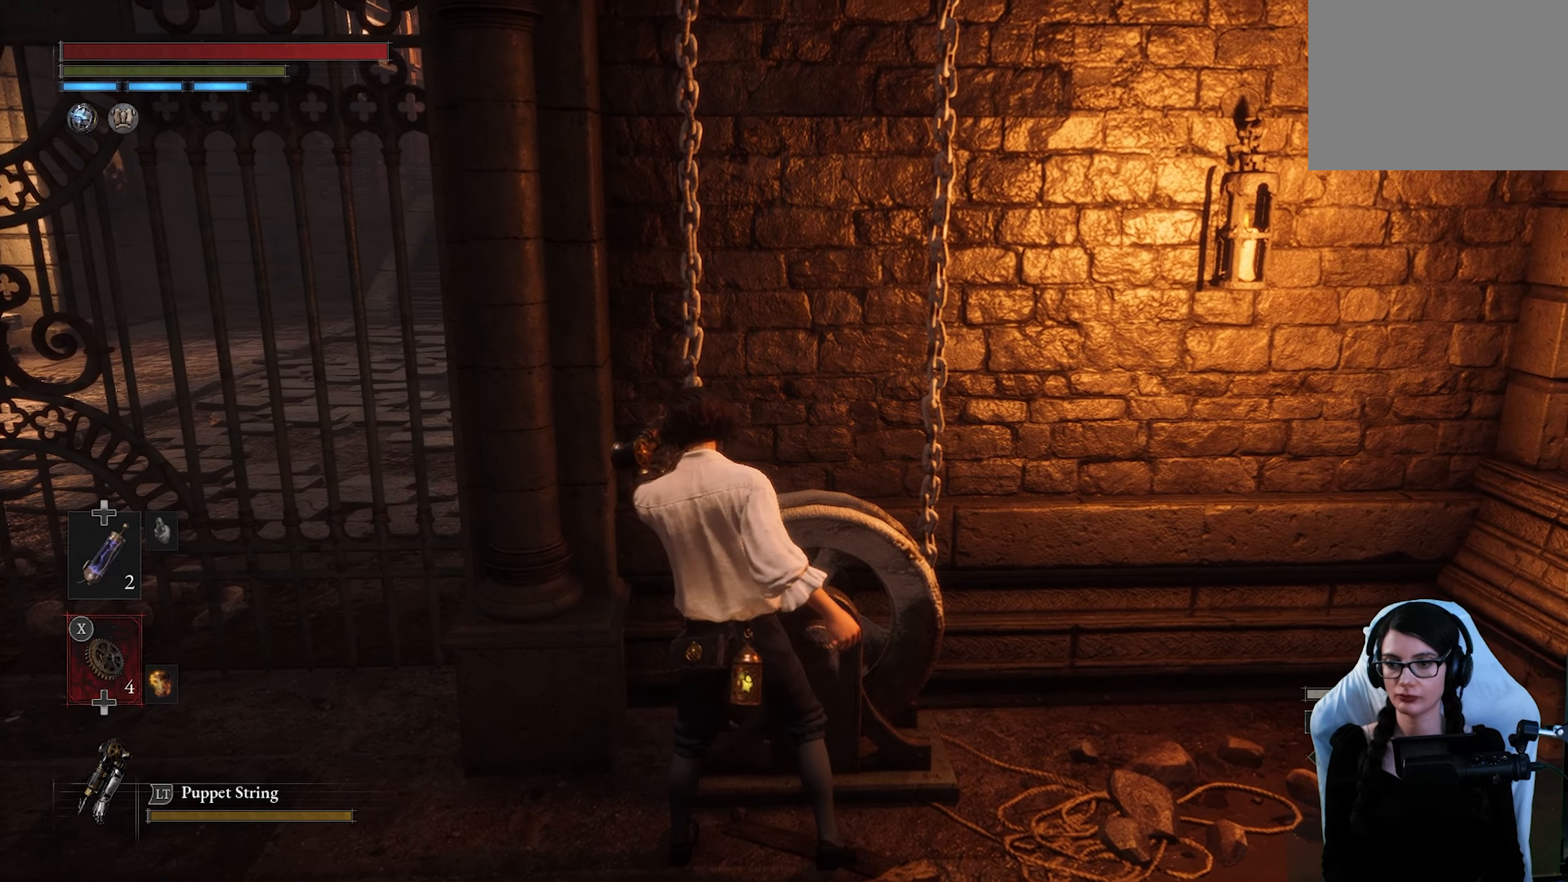
{"buttons": [], "left_stick": "center", "right_stick": "center", "button_events": []}
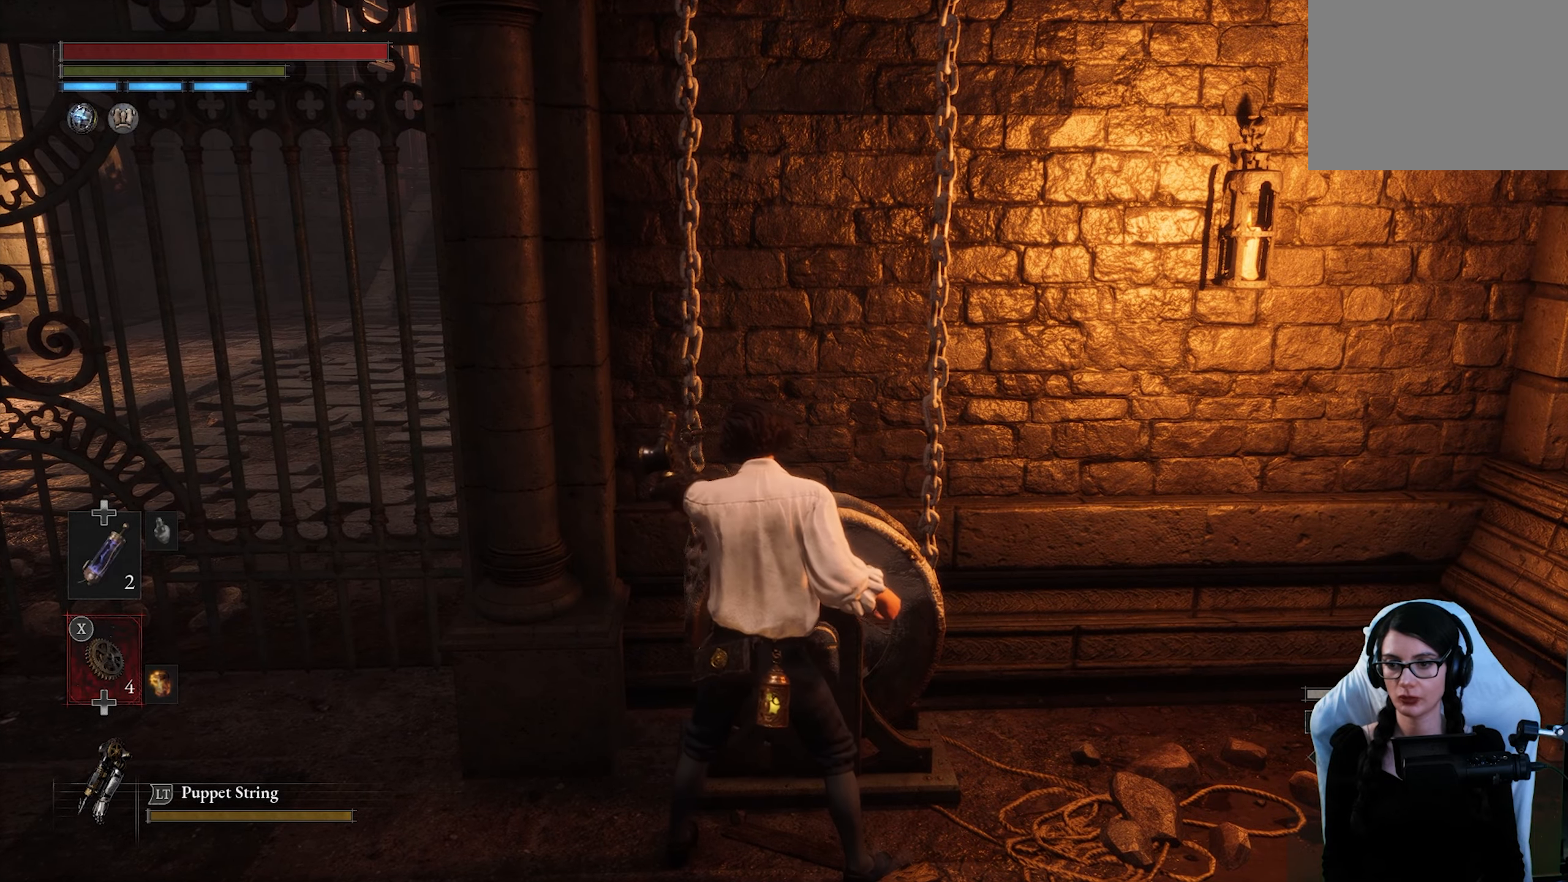
{"buttons": [], "left_stick": "center", "right_stick": "center", "button_events": []}
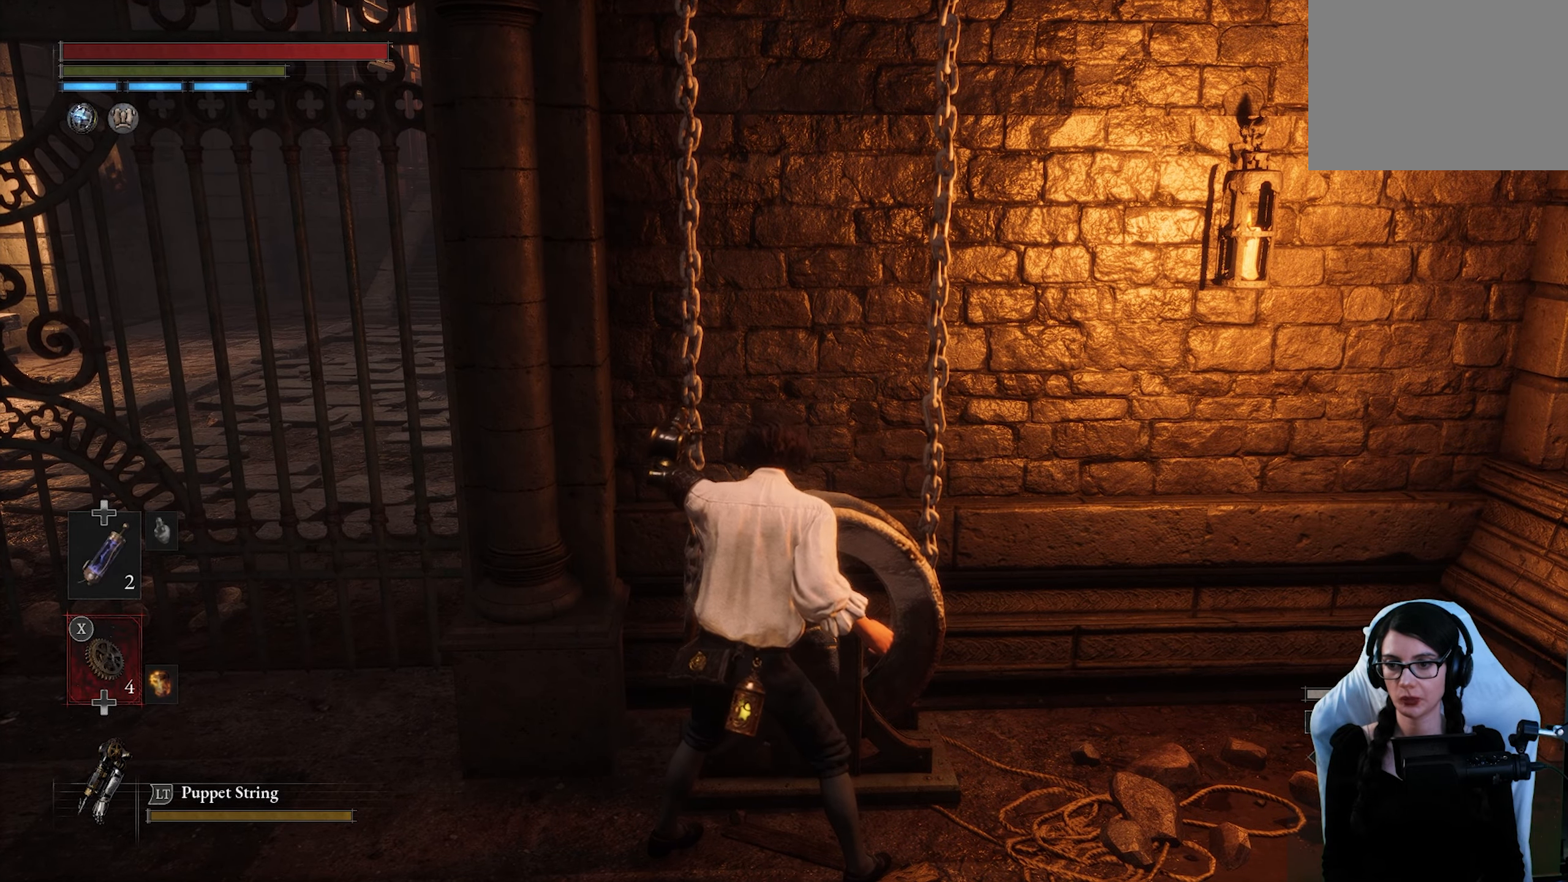
{"buttons": [], "left_stick": "center", "right_stick": "center", "button_events": []}
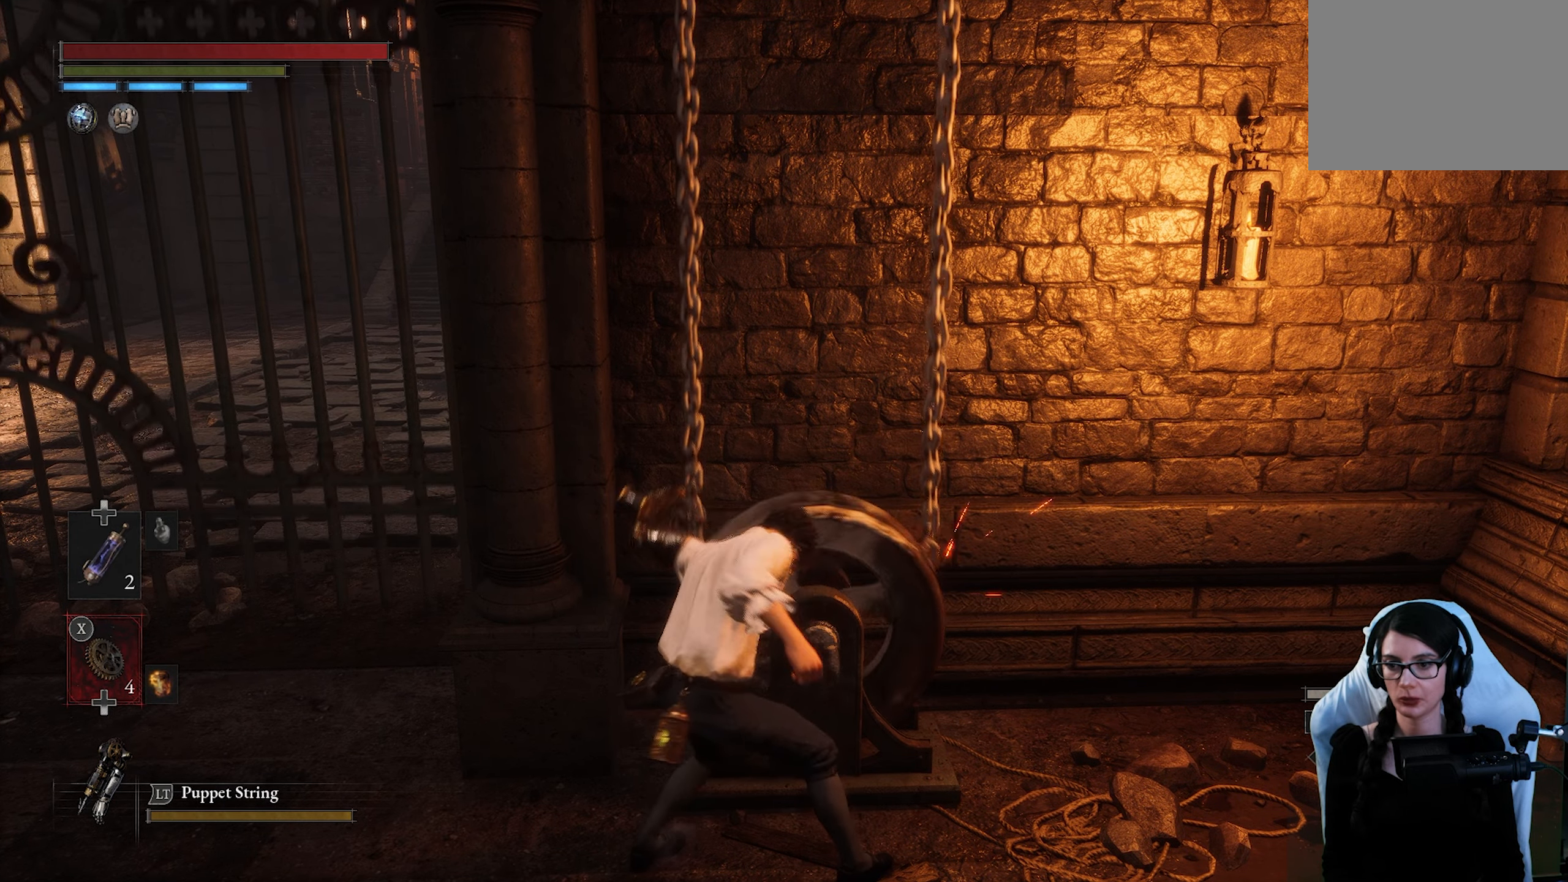
{"buttons": [], "left_stick": "center", "right_stick": "center", "button_events": []}
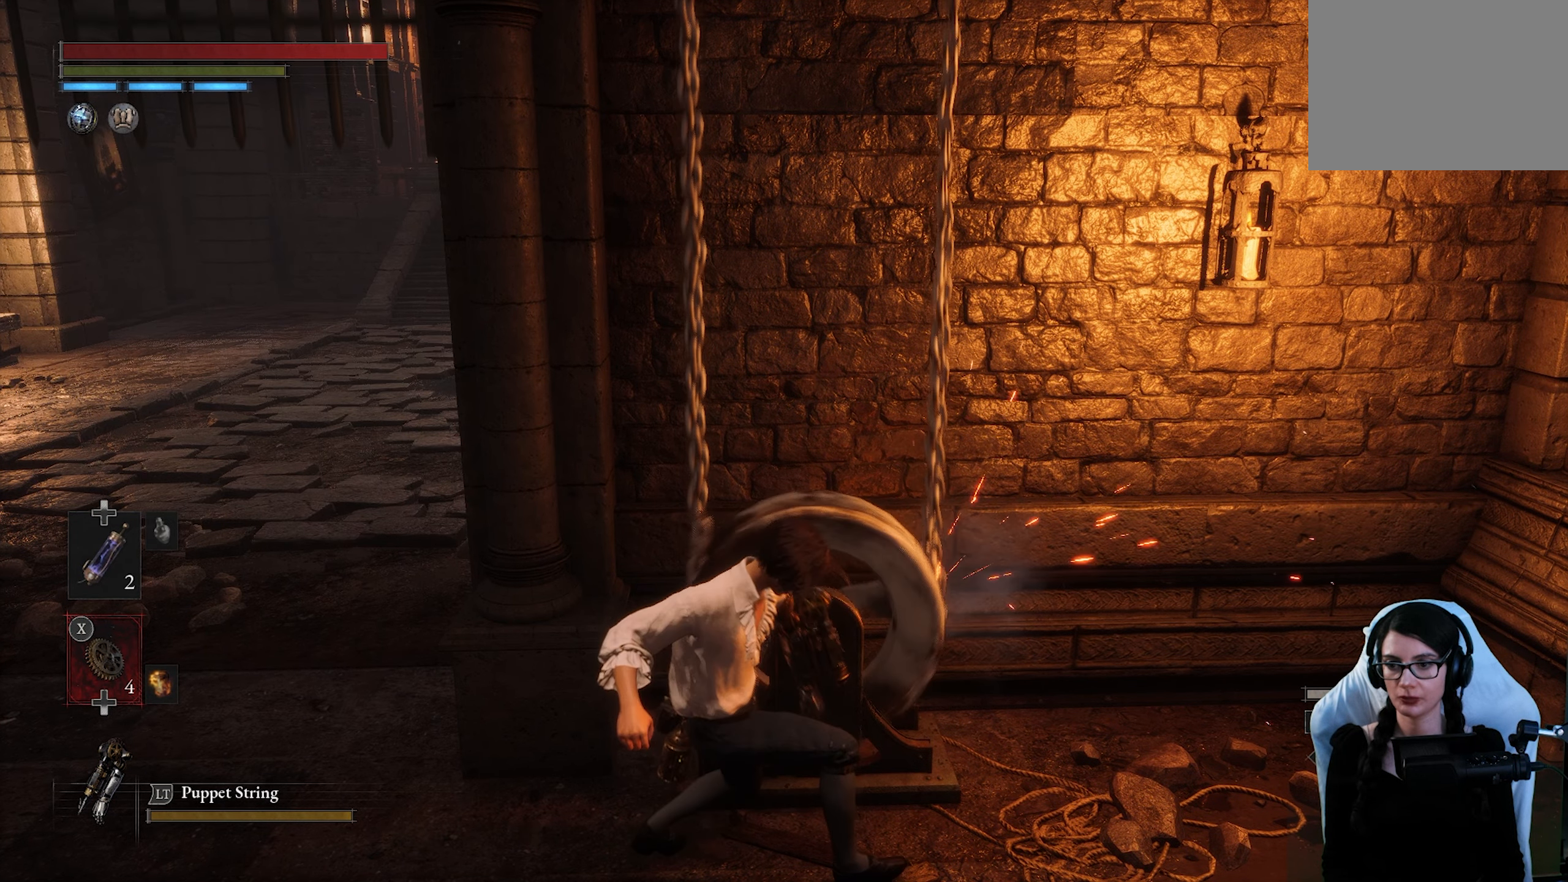
{"buttons": [], "left_stick": "up-left", "right_stick": "center", "button_events": []}
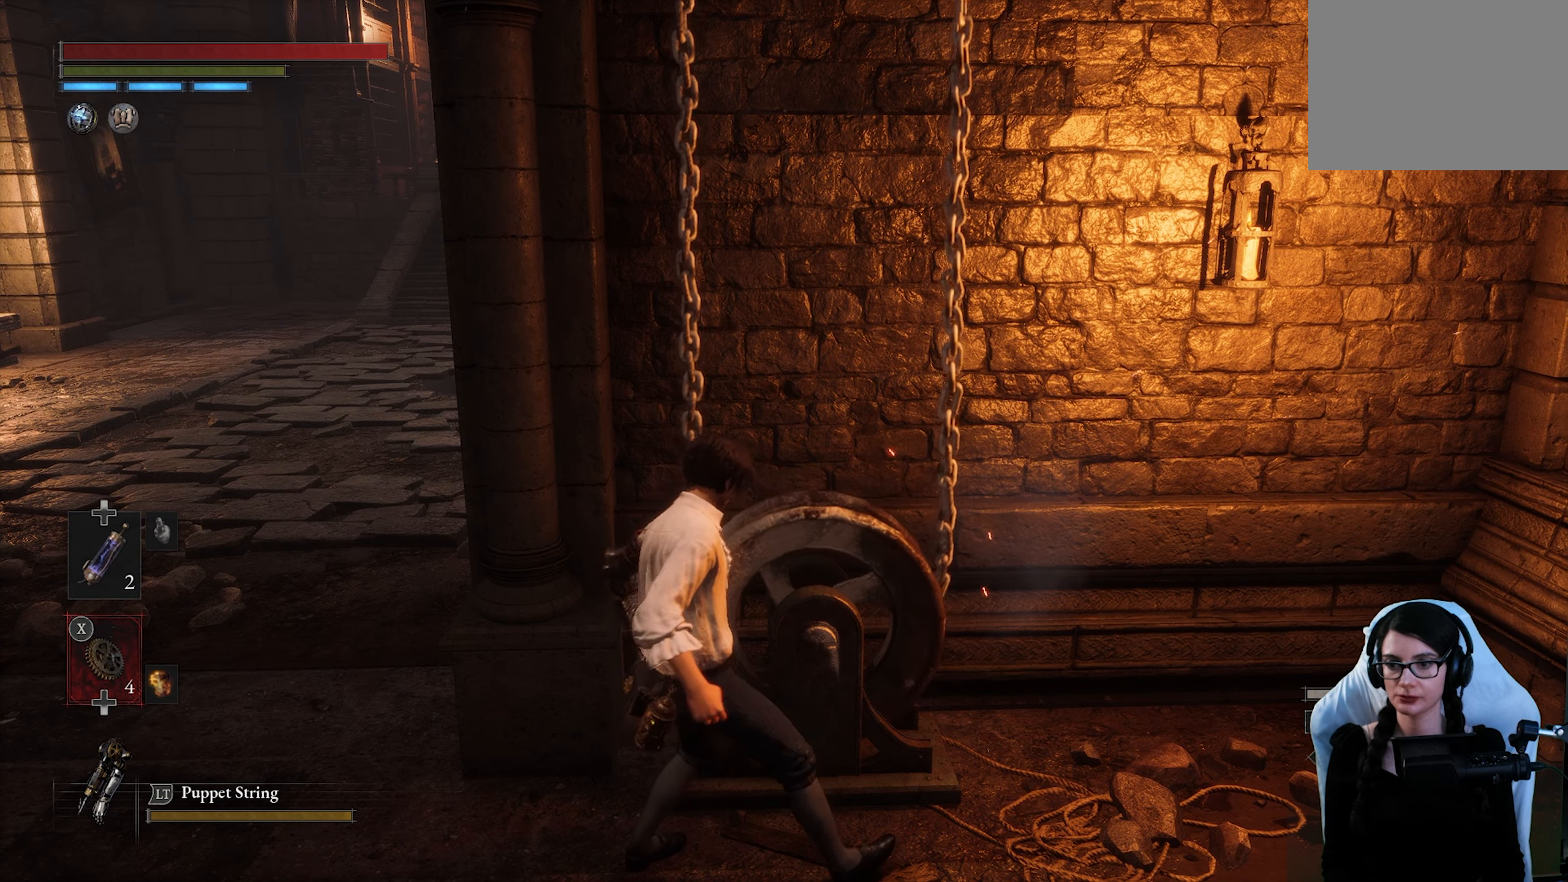
{"buttons": [], "left_stick": "left", "right_stick": "center", "button_events": []}
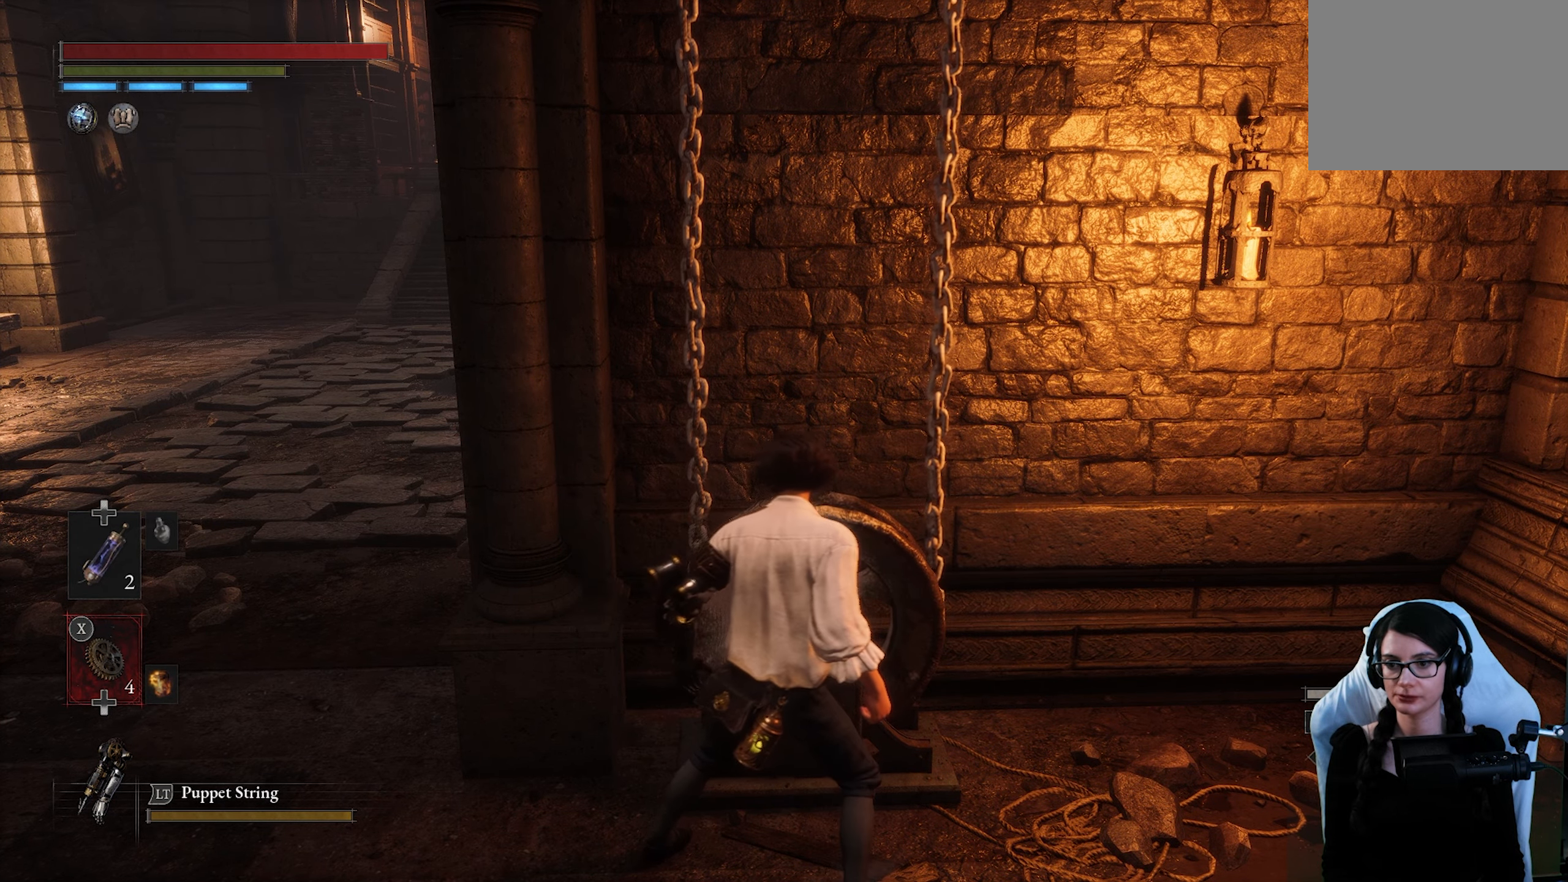
{"buttons": [], "left_stick": "center", "right_stick": "center", "button_events": []}
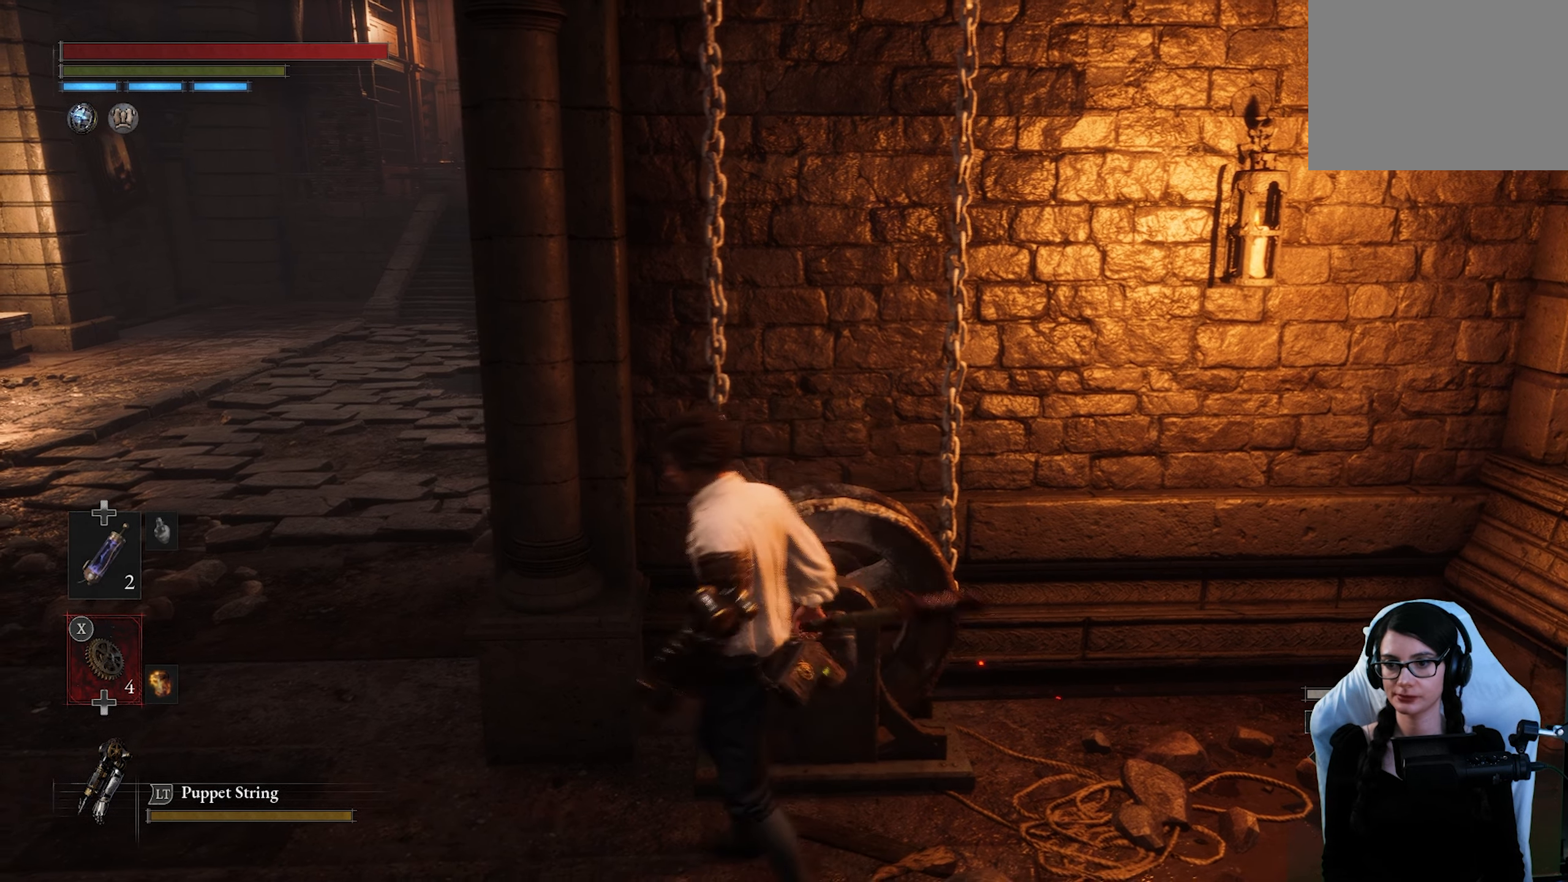
{"buttons": [], "left_stick": "left", "right_stick": "up-right", "button_events": []}
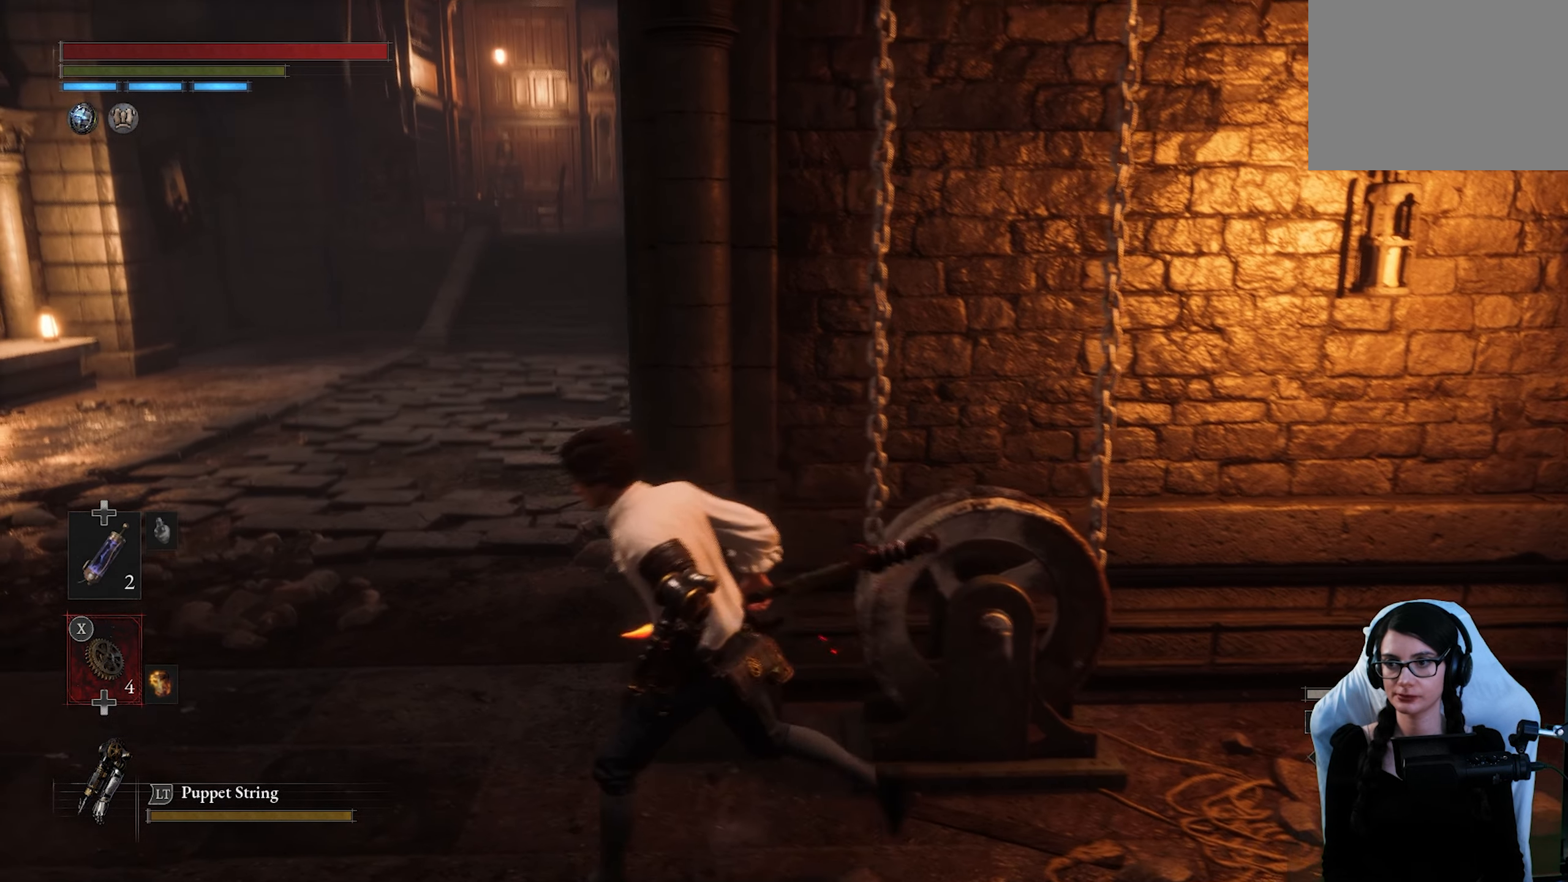
{"buttons": [], "left_stick": "up-left", "right_stick": "center", "button_events": []}
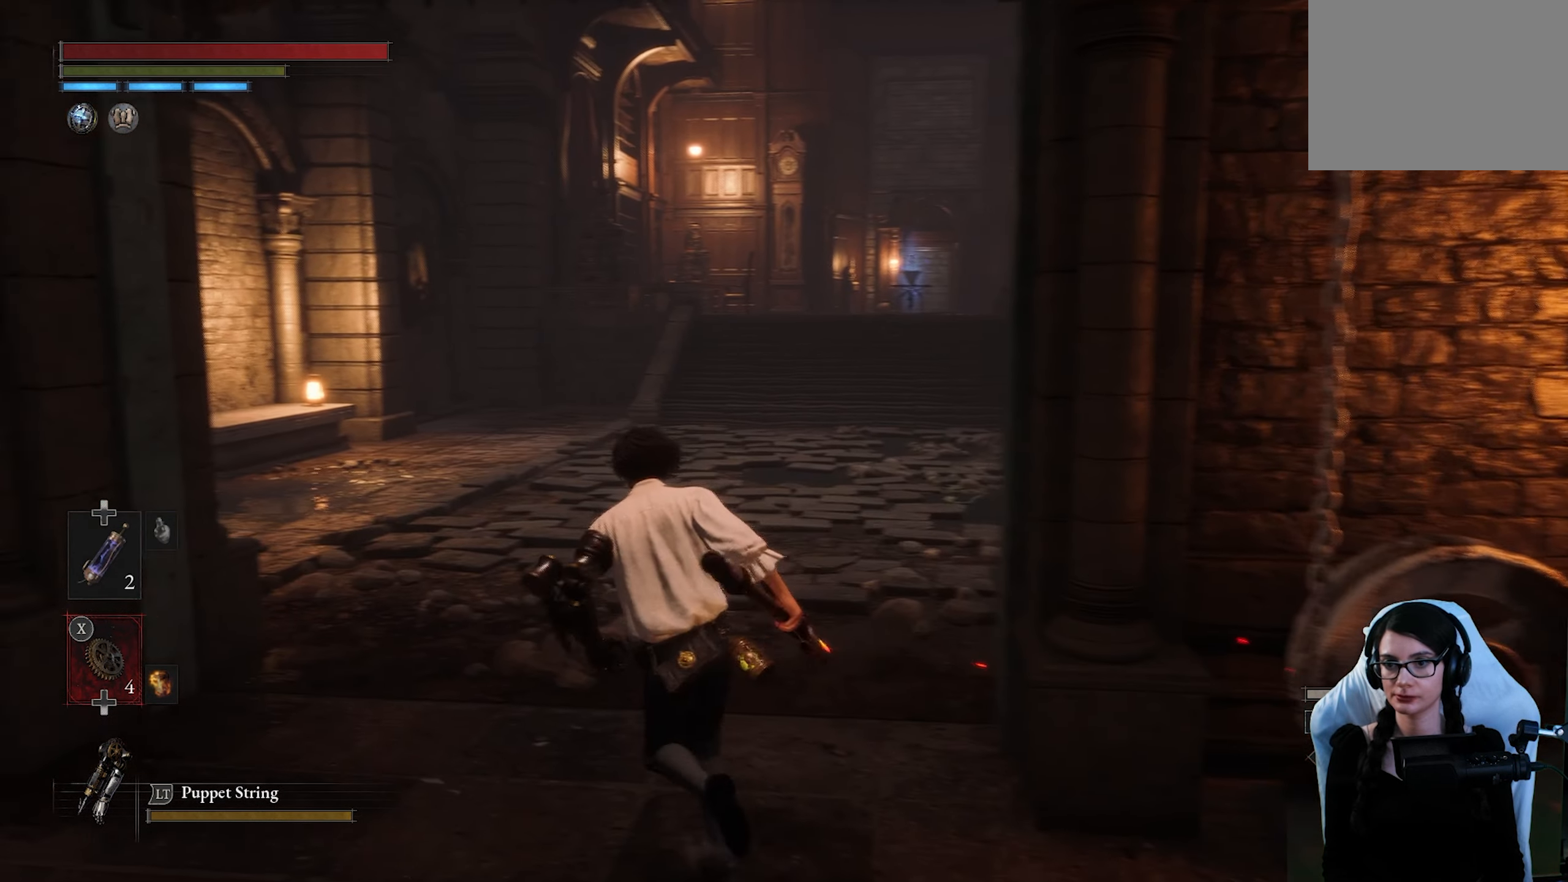
{"buttons": [], "left_stick": "up", "right_stick": "center", "button_events": []}
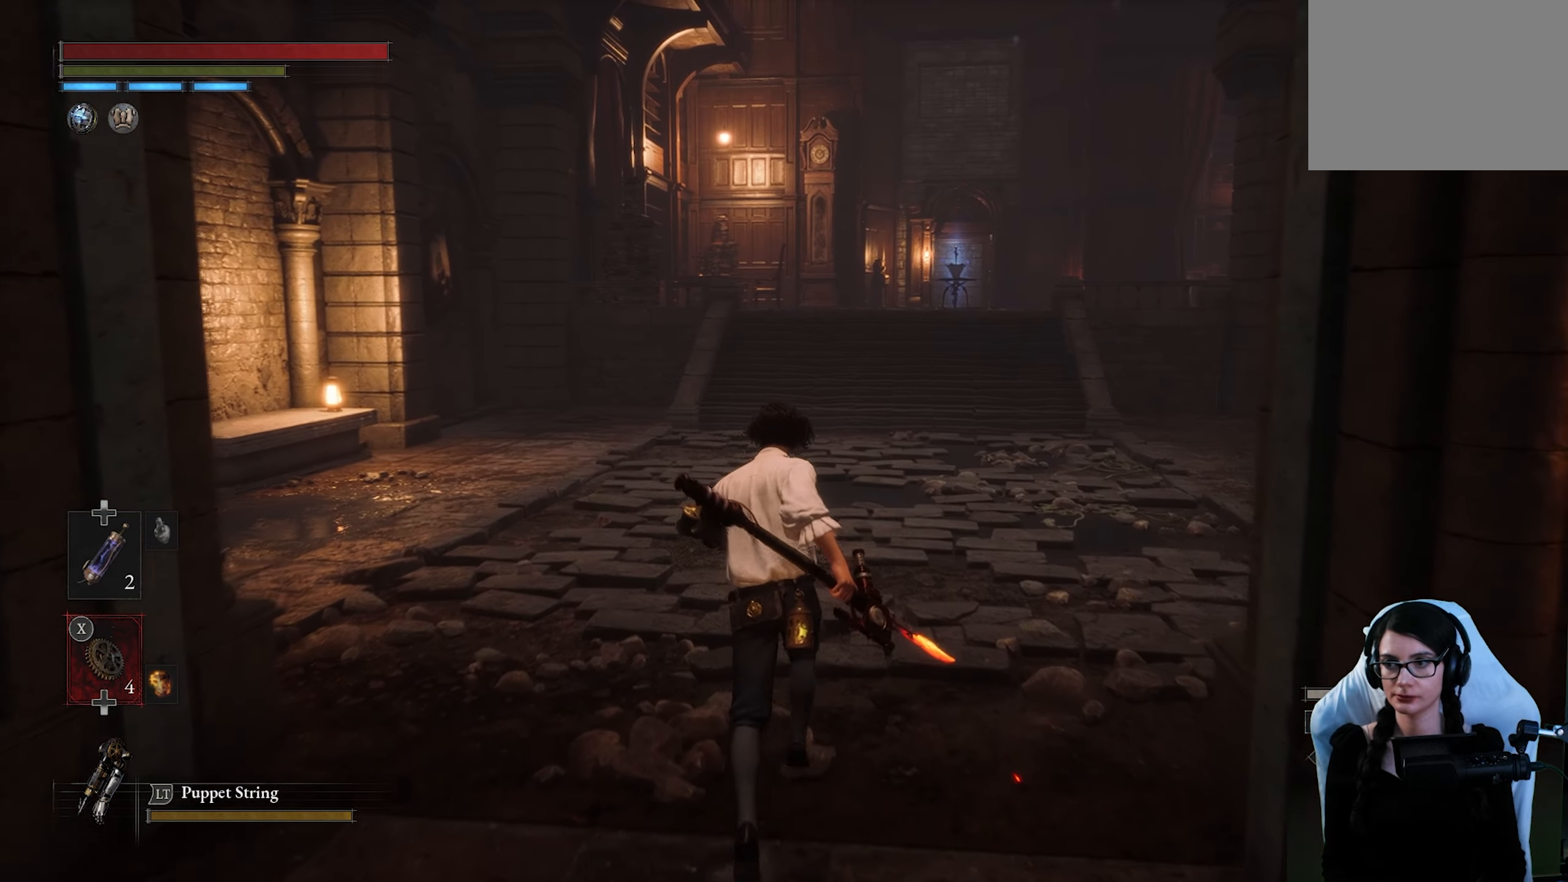
{"buttons": [], "left_stick": "up", "right_stick": "center", "button_events": []}
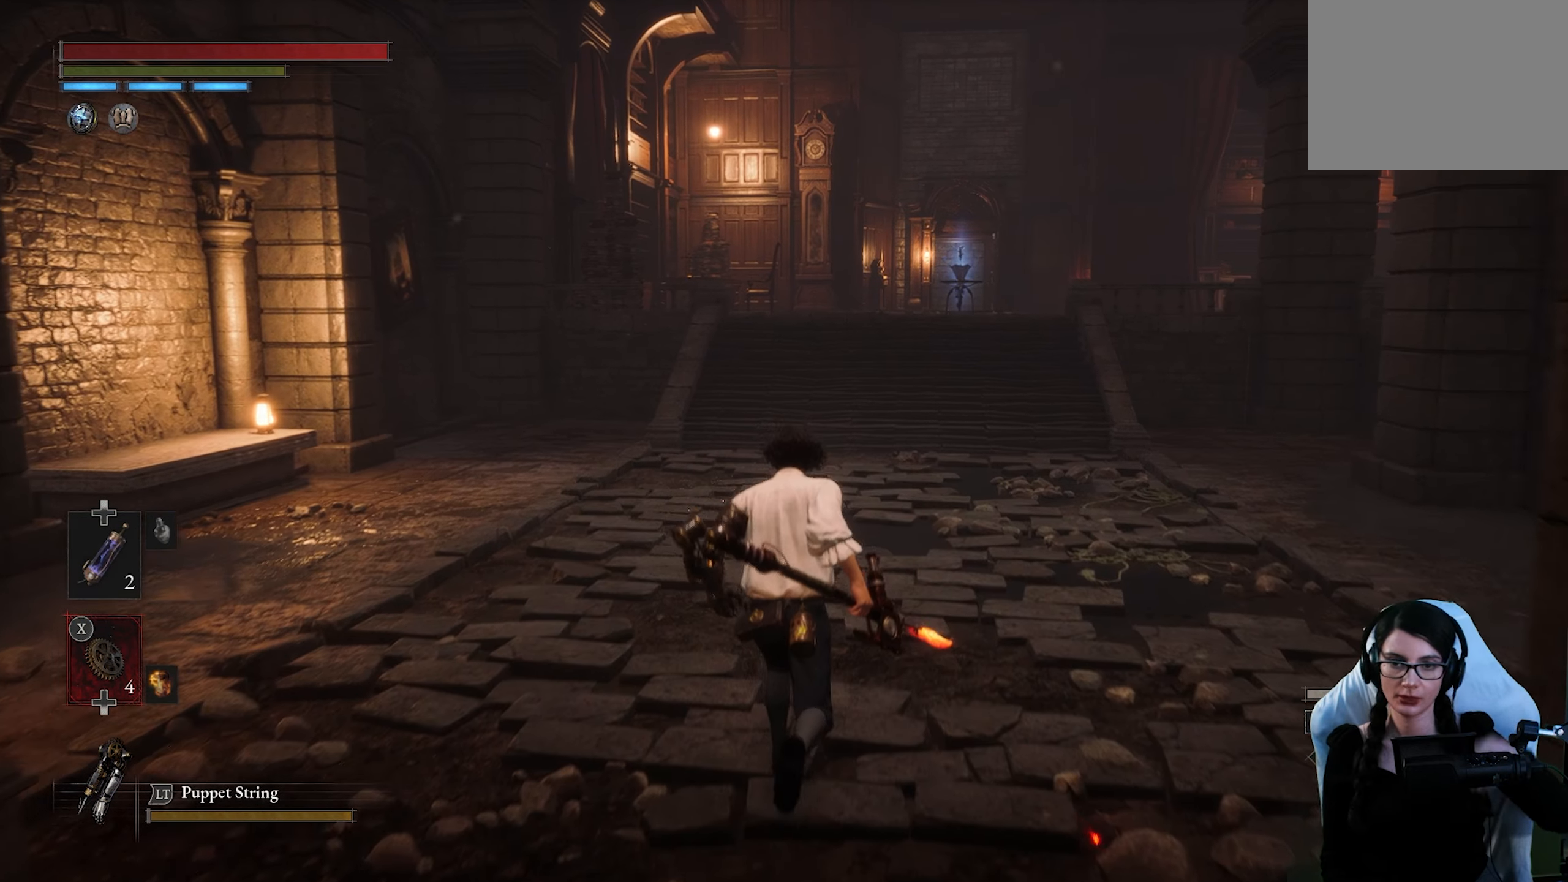
{"buttons": [], "left_stick": "up", "right_stick": "center", "button_events": []}
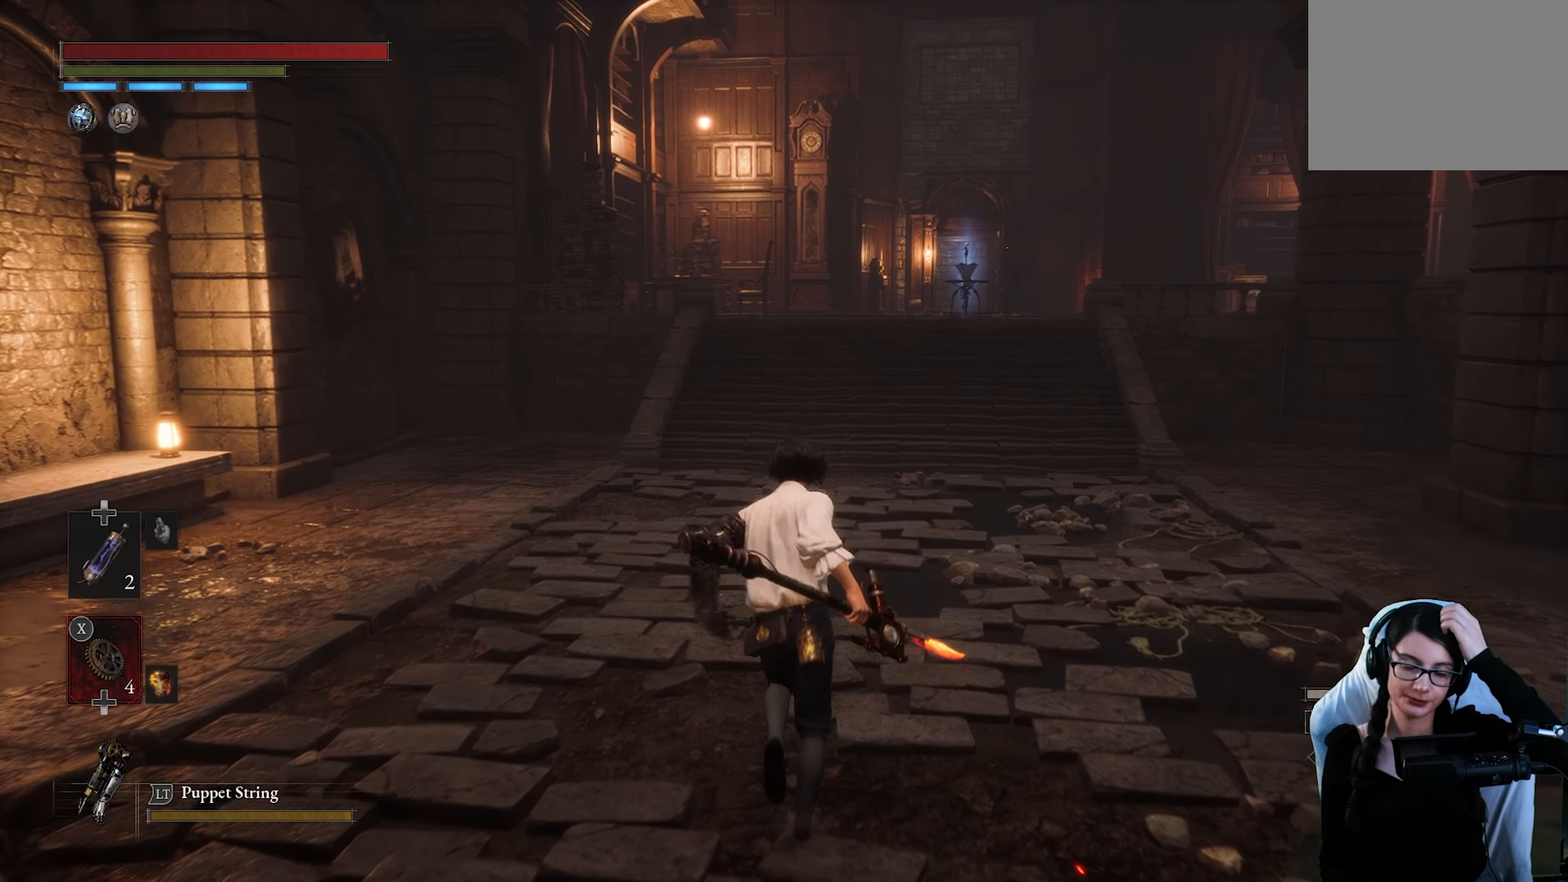
{"buttons": [], "left_stick": "up", "right_stick": "center", "button_events": []}
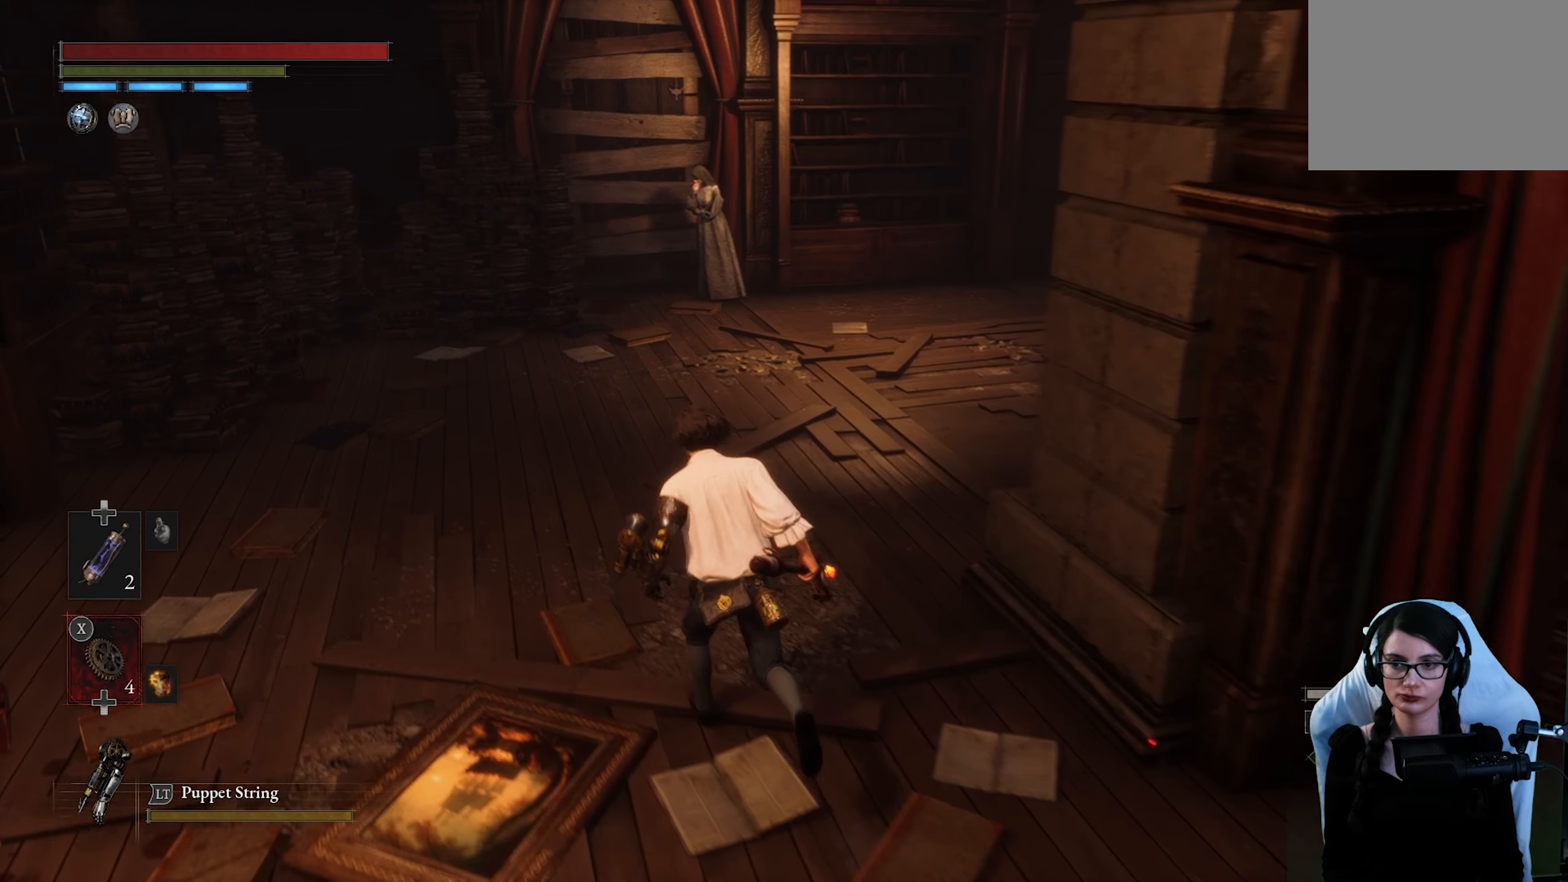
{"buttons": [], "left_stick": "up", "right_stick": "center", "button_events": []}
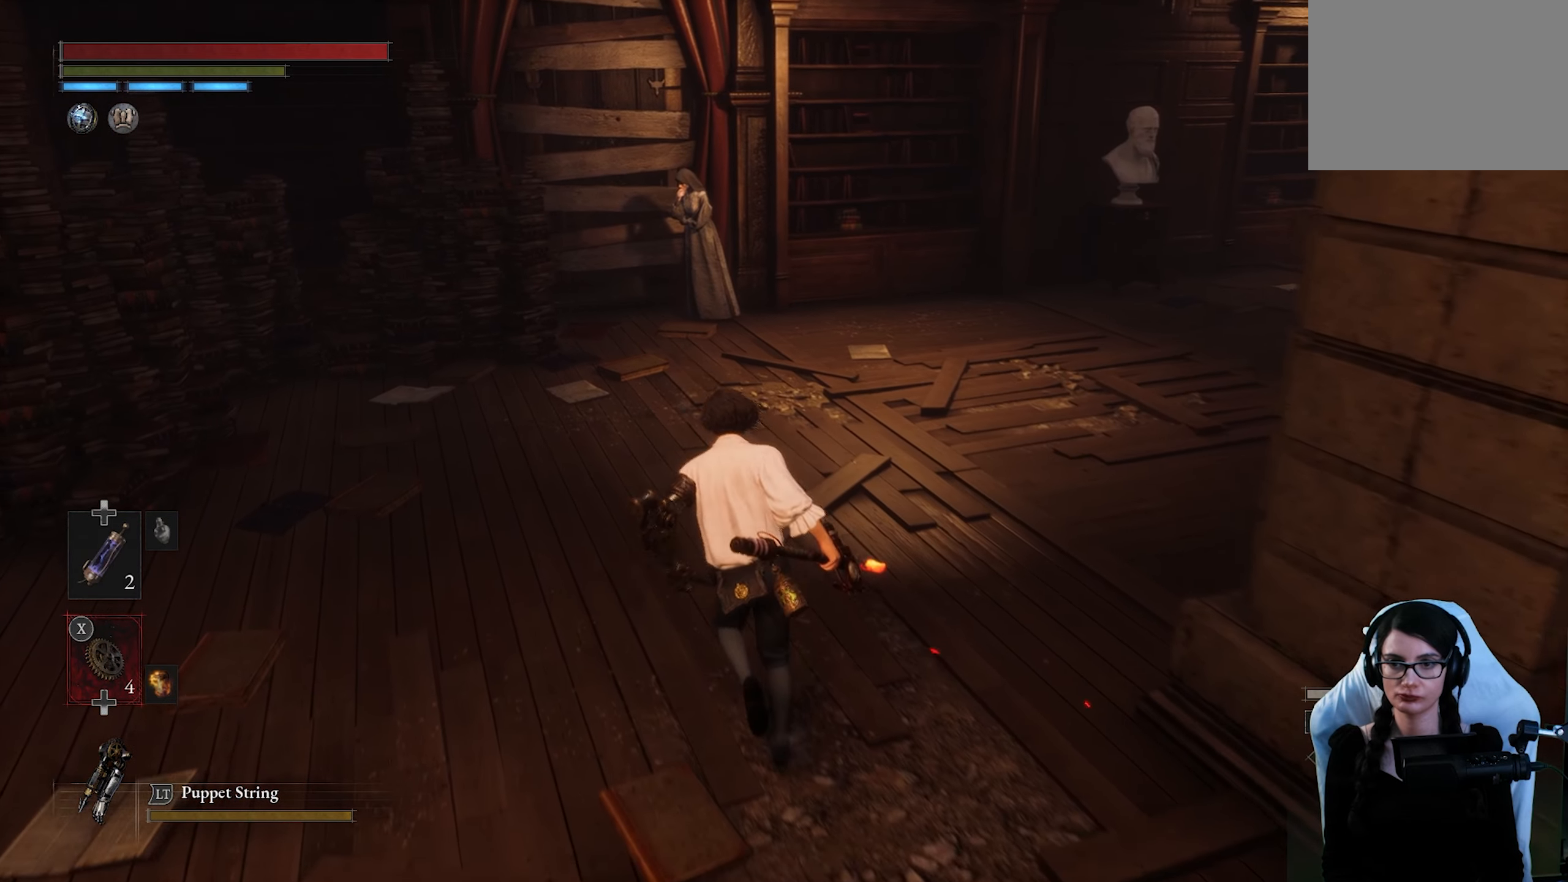
{"buttons": [], "left_stick": "up", "right_stick": "center", "button_events": []}
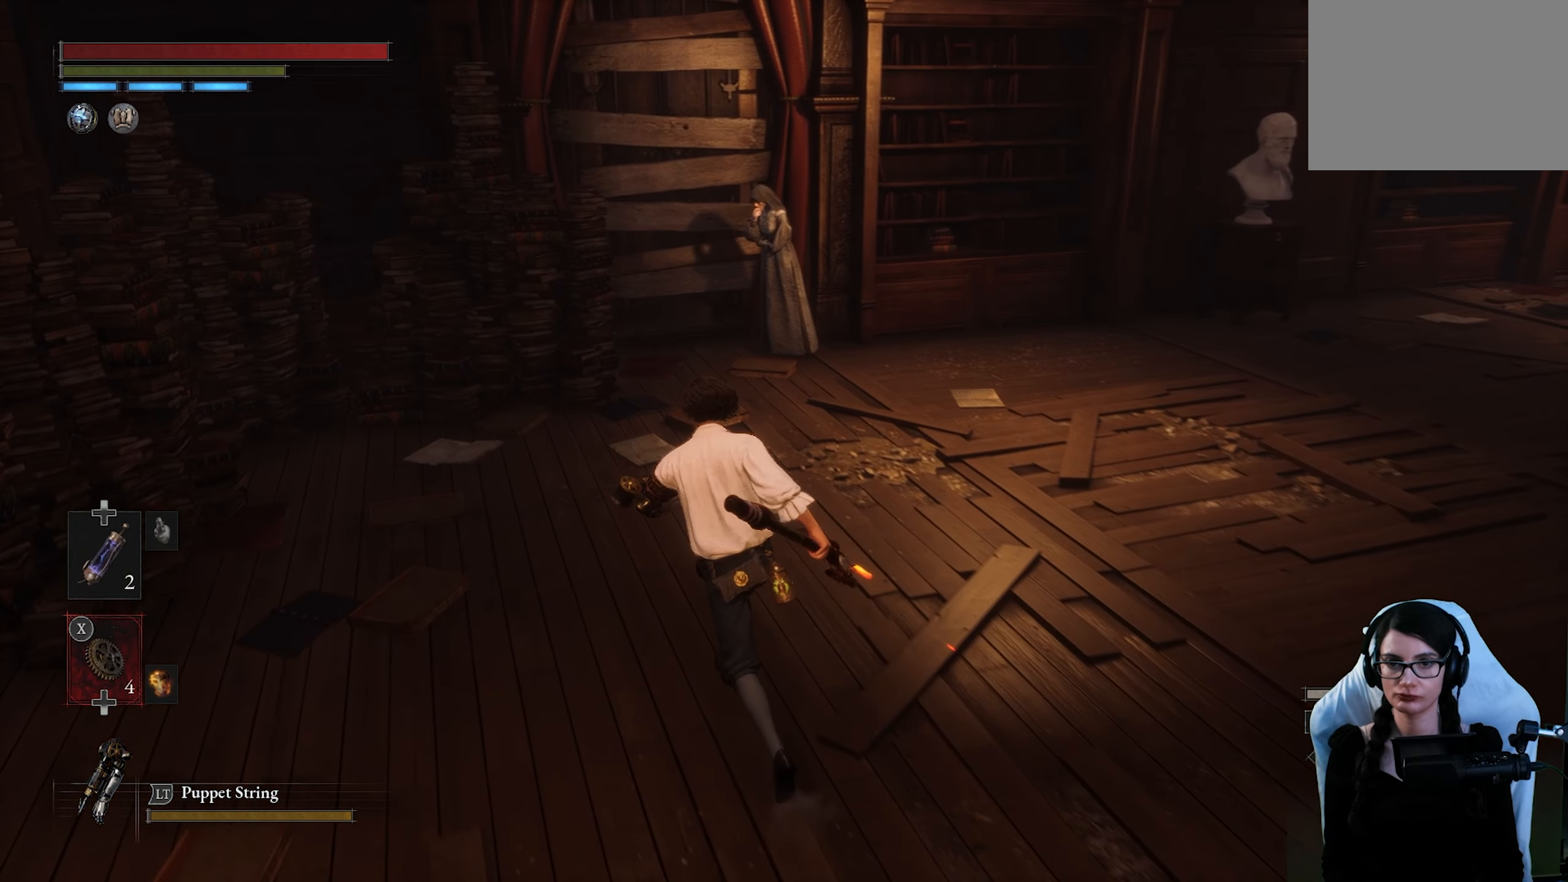
{"buttons": [], "left_stick": "up", "right_stick": "center", "button_events": []}
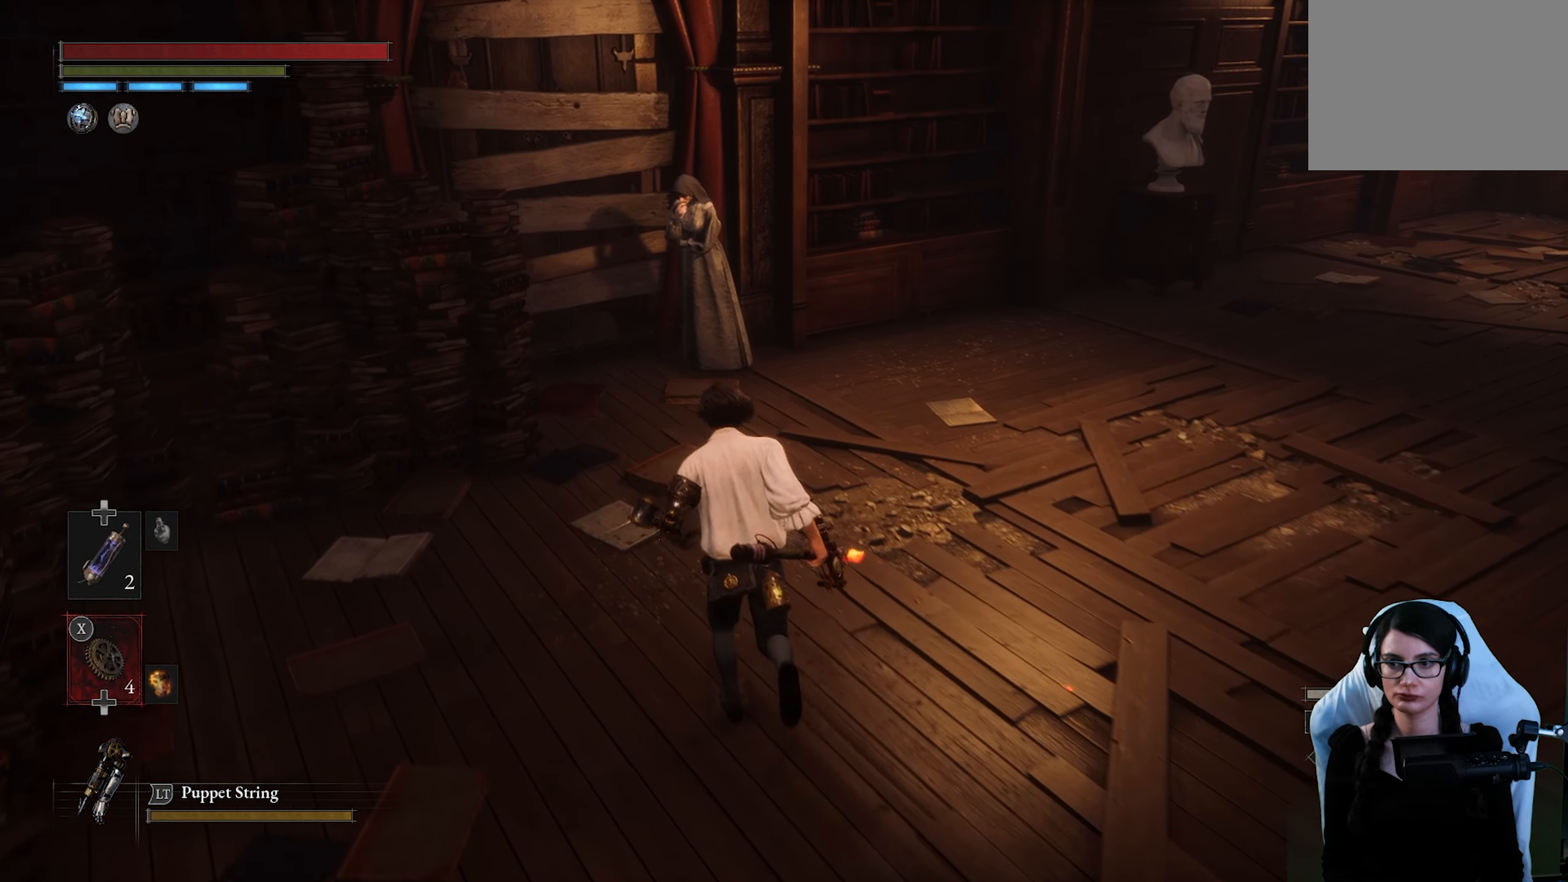
{"buttons": [], "left_stick": "up", "right_stick": "center", "button_events": []}
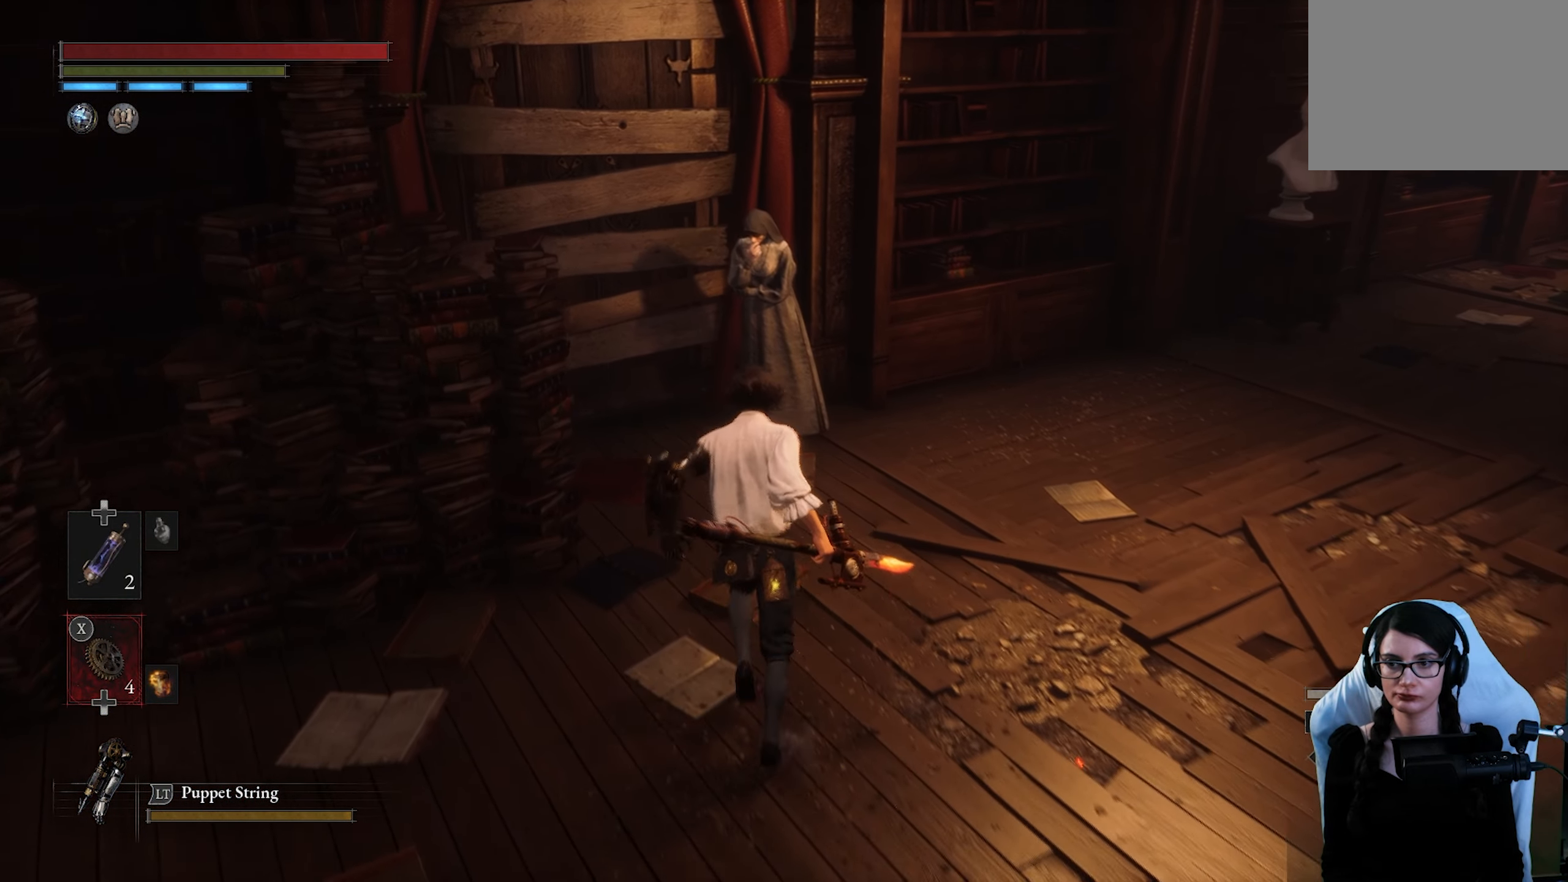
{"buttons": [], "left_stick": "up", "right_stick": "center", "button_events": []}
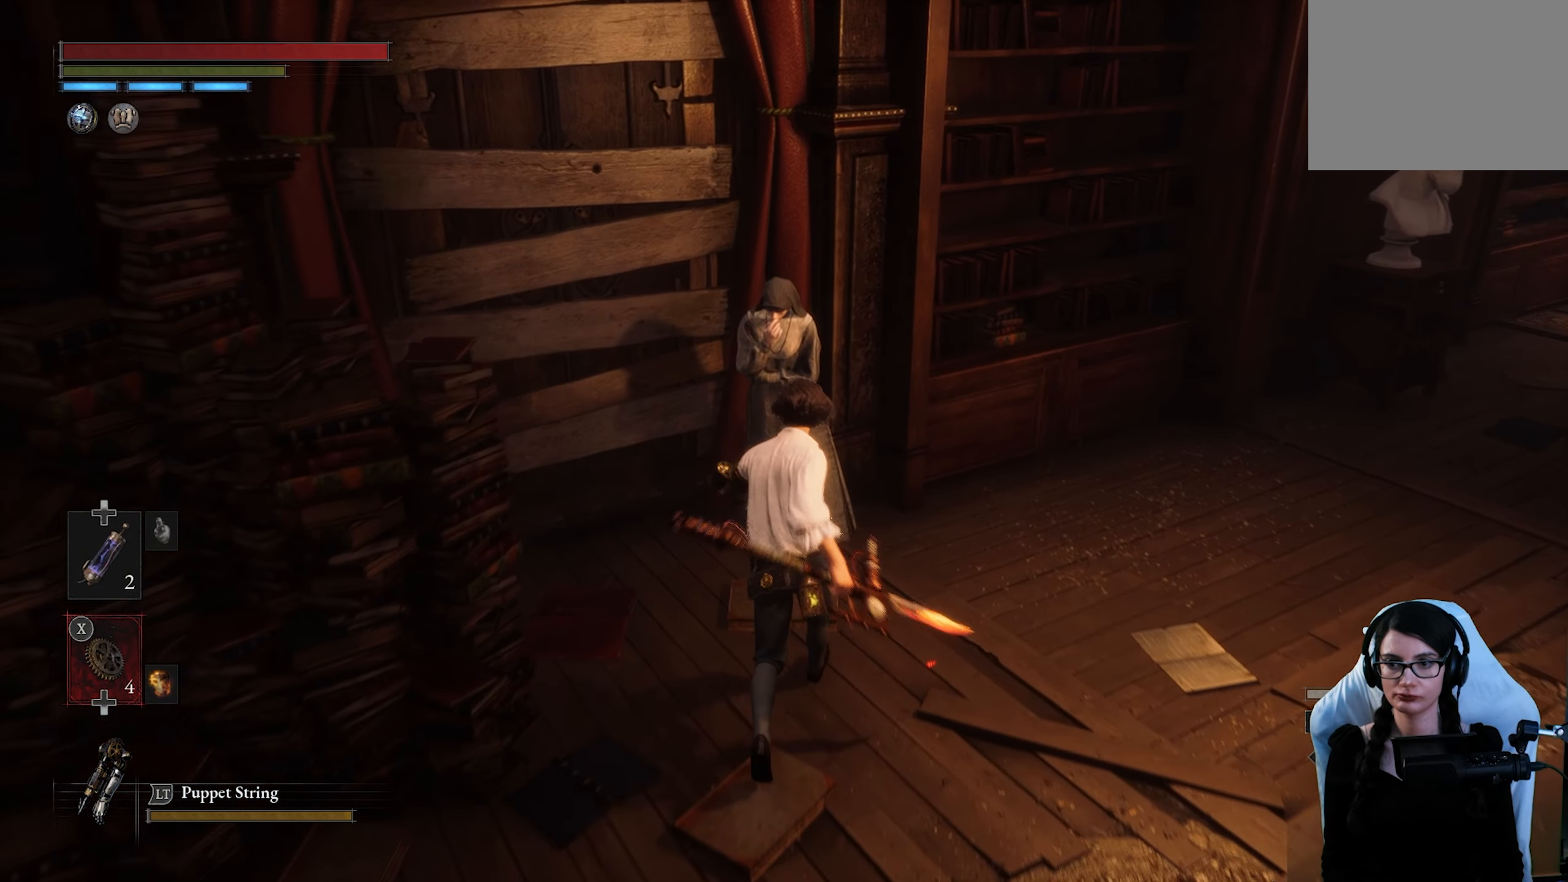
{"buttons": [], "left_stick": "up", "right_stick": "center", "button_events": []}
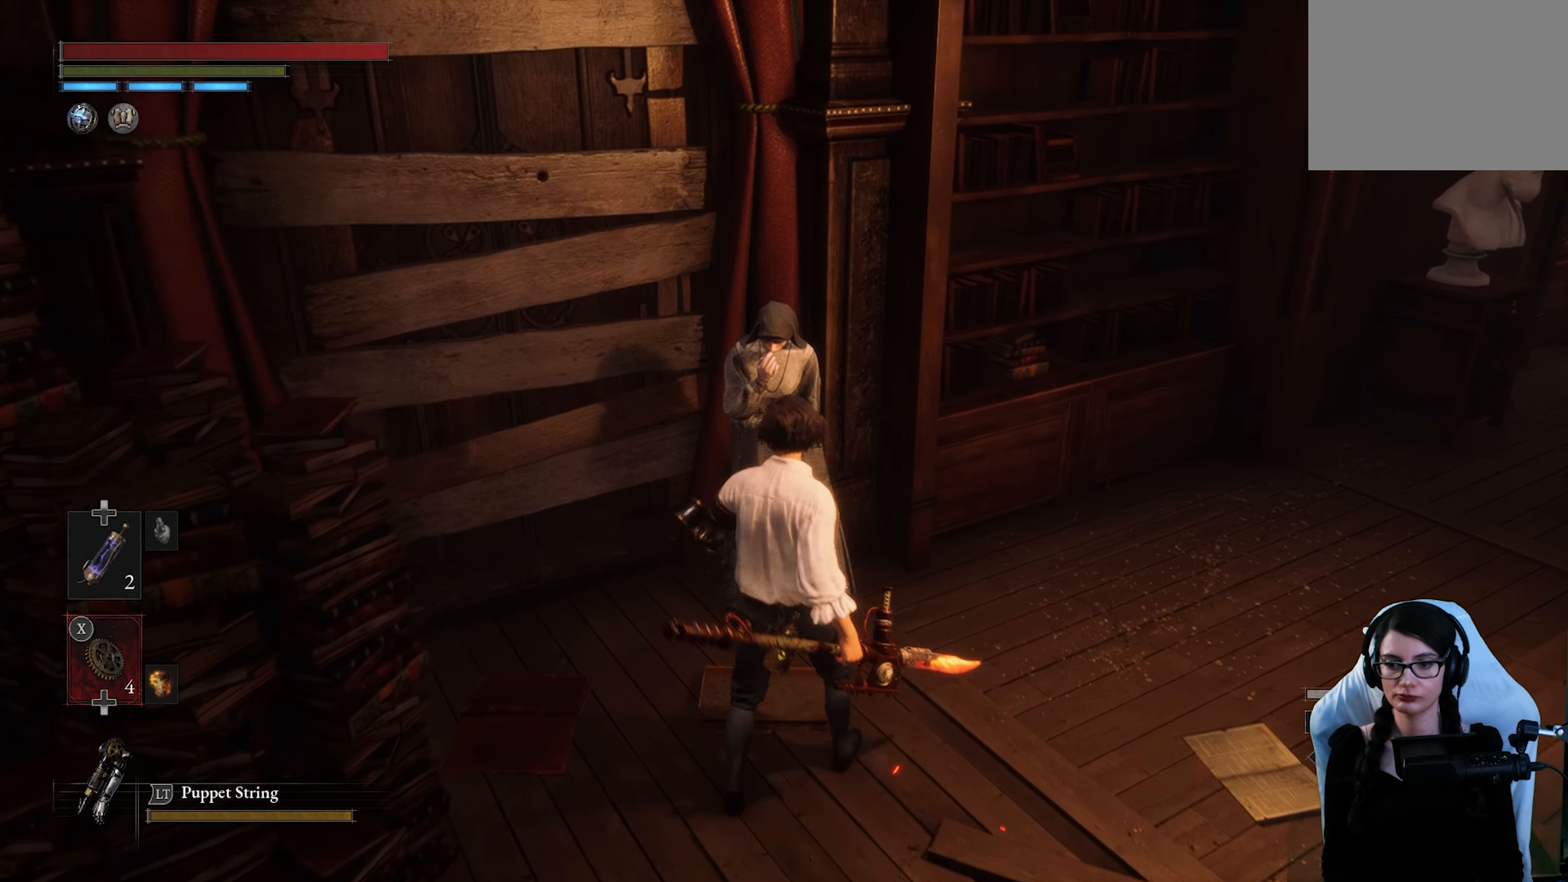
{"buttons": [], "left_stick": "center", "right_stick": "center", "button_events": [[100, "CROSS", "down"], [267, "CROSS", "up"]]}